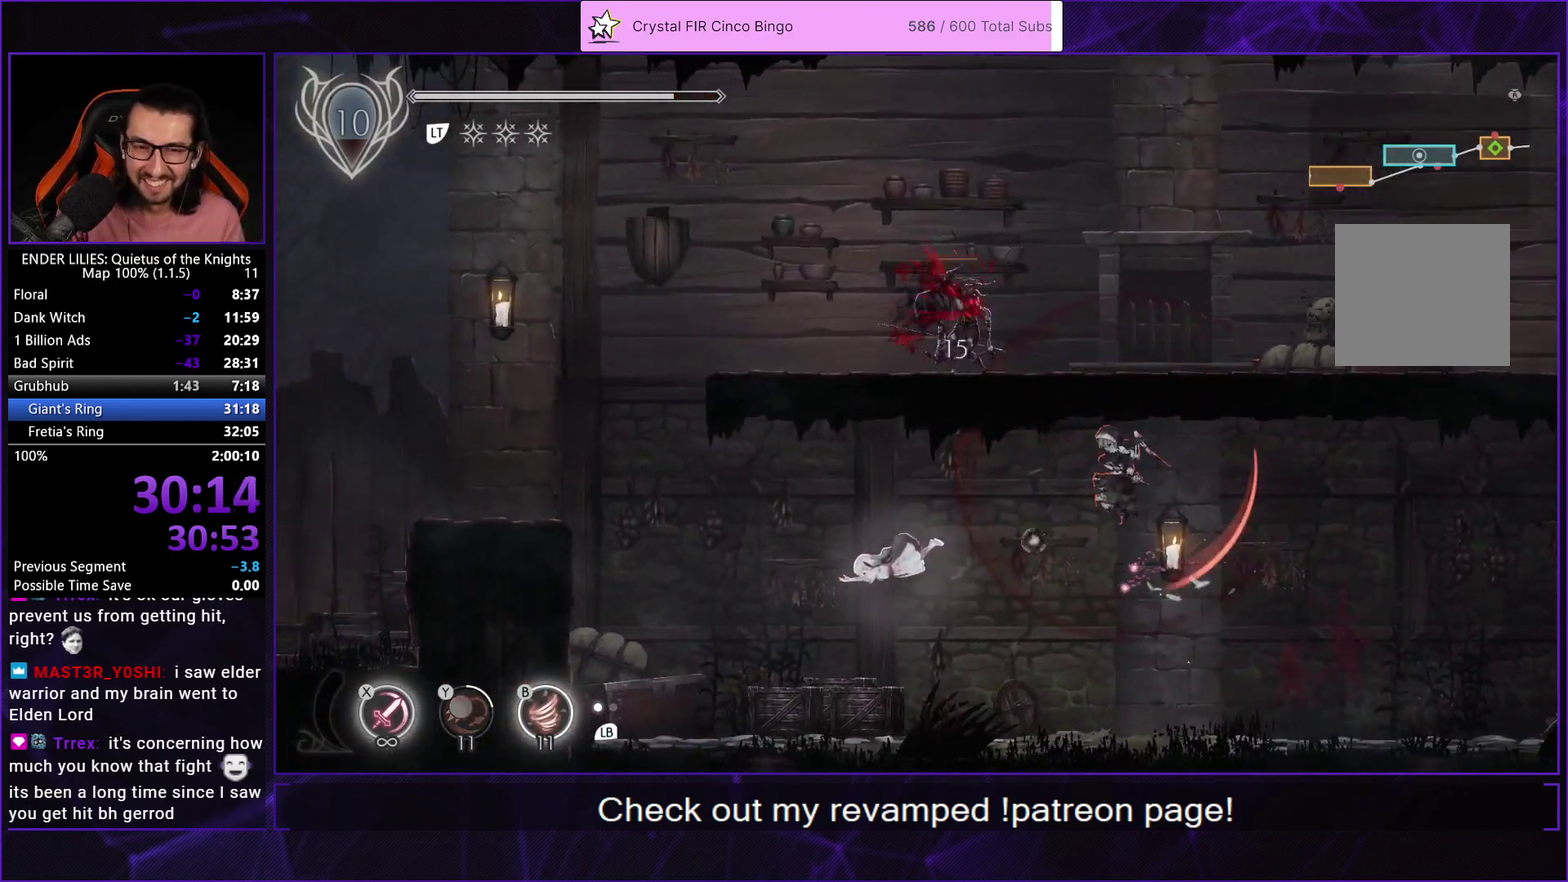
Gameplay with a controller (Xbox layout); each line is a JSON object with the inputs held at the frame after it. "events" lists button and stick changes between this image and that frame as [ms after this image, input, new state], when the widget could be followed in between.
{"buttons": ["DPAD_LEFT"], "left_stick": "center", "right_stick": "center", "events": [[117, "B", "down"], [217, "B", "up"]]}
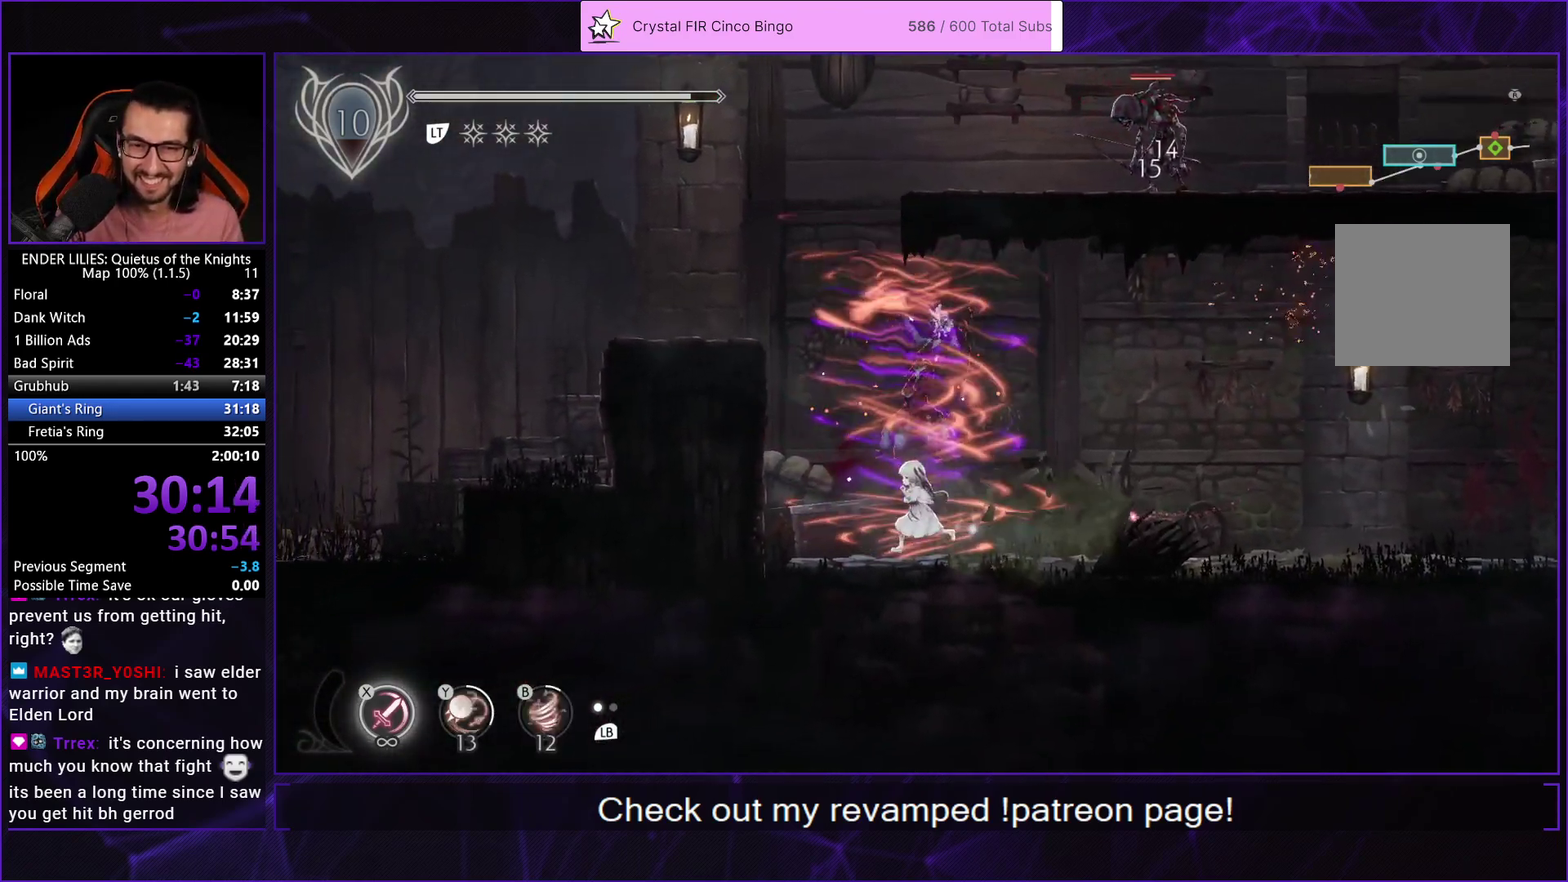
{"buttons": ["A", "L2", "DPAD_LEFT"], "left_stick": "center", "right_stick": "center", "events": [[67, "A", "down"], [250, "A", "up"], [417, "A", "down"], [417, "L2", "down"]]}
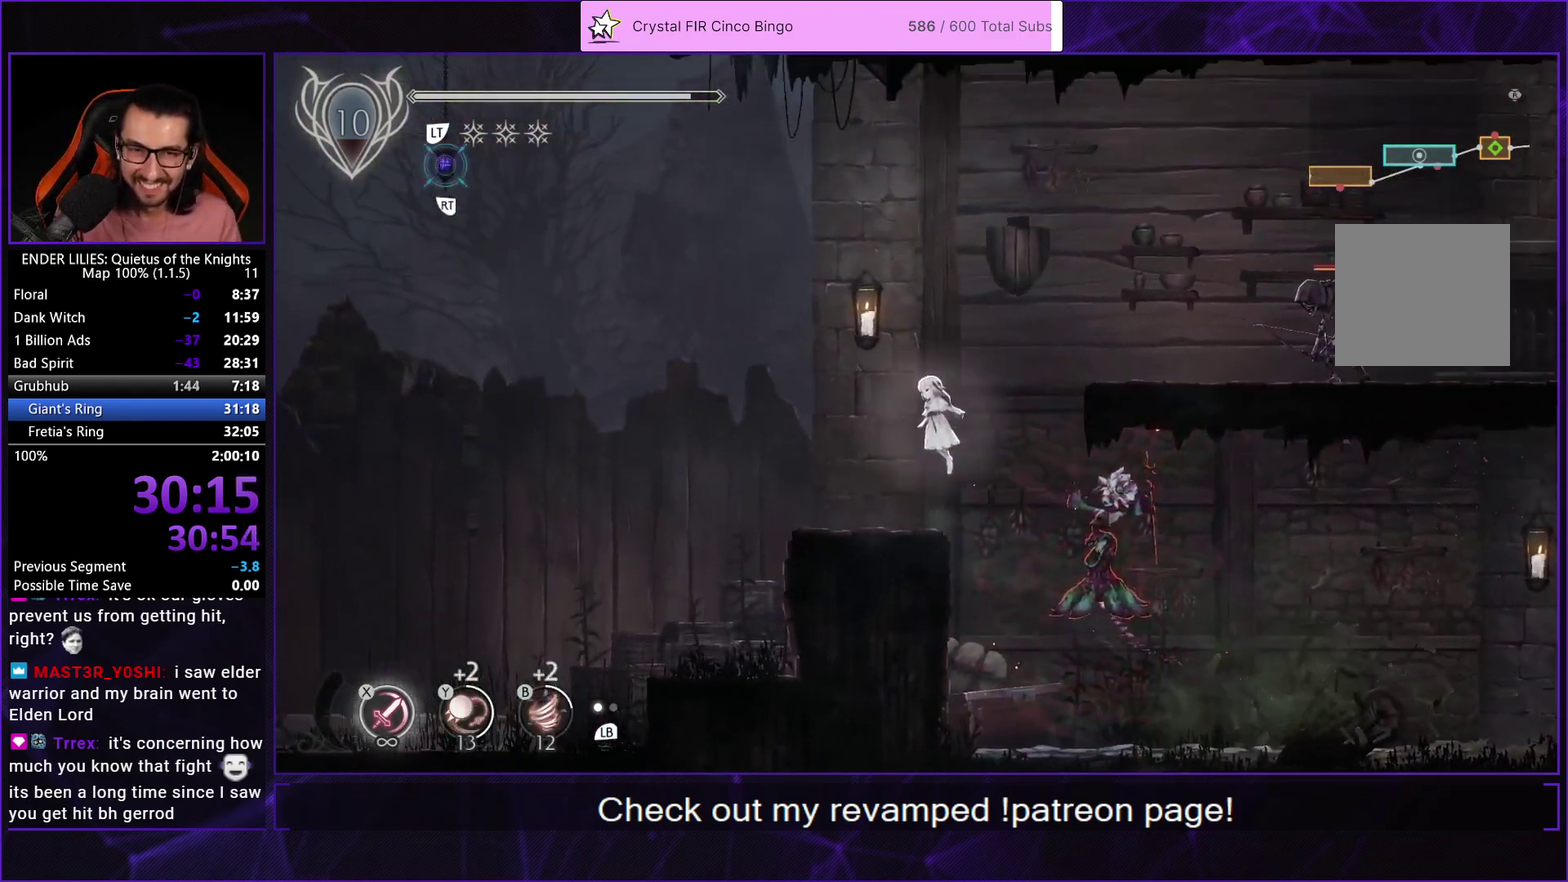
{"buttons": ["R2", "DPAD_LEFT"], "left_stick": "center", "right_stick": "center", "events": [[33, "A", "up"], [33, "L2", "up"], [133, "A", "down"], [217, "R2", "down"], [250, "A", "up"]]}
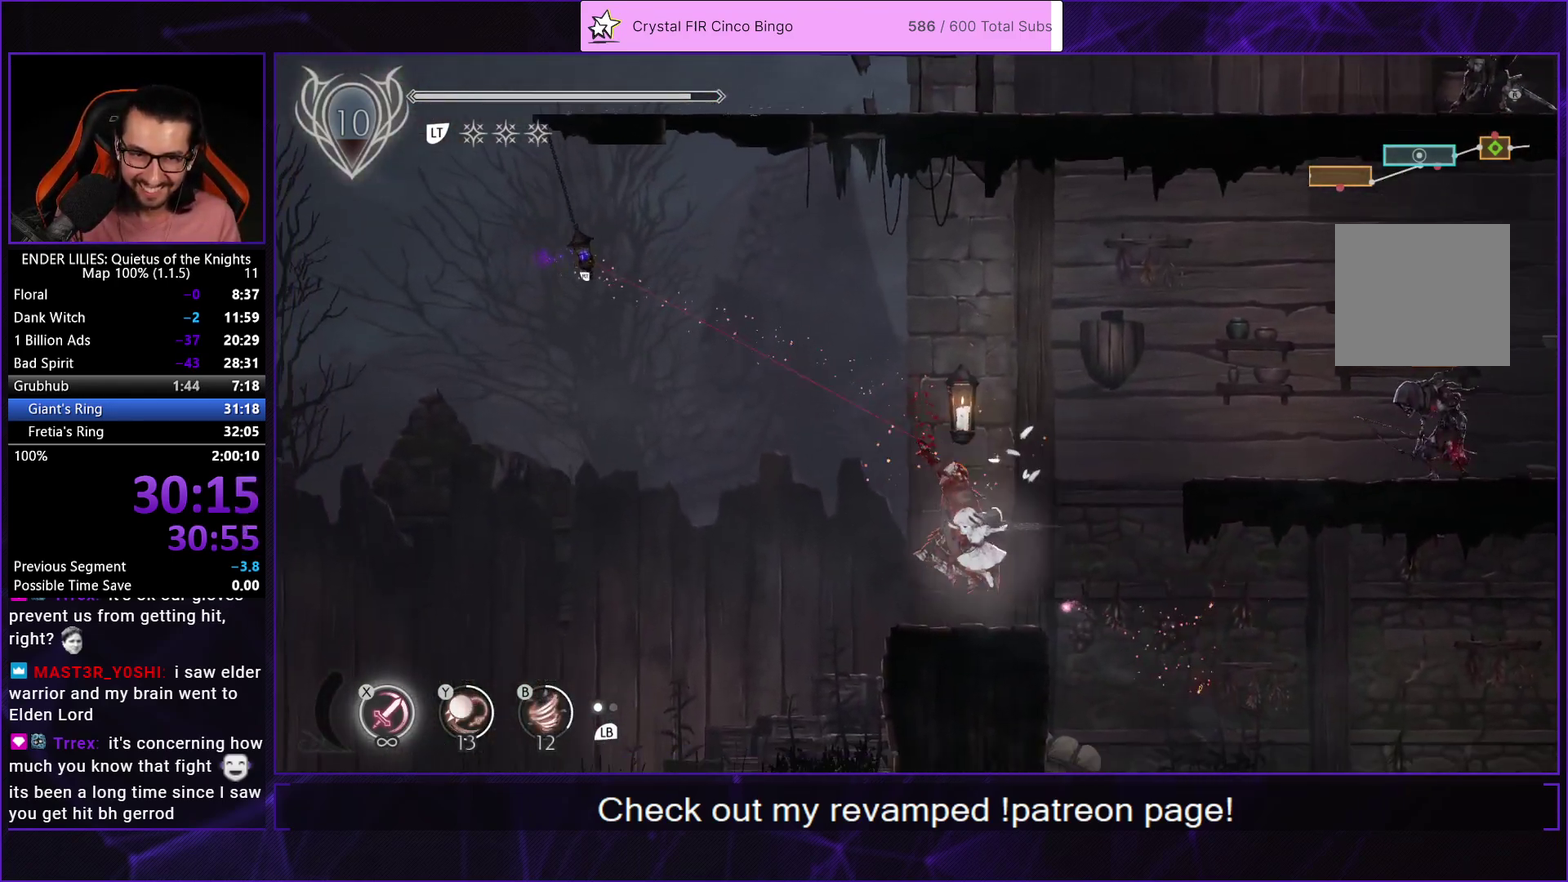
{"buttons": ["DPAD_LEFT"], "left_stick": "center", "right_stick": "center", "events": [[233, "R2", "up"]]}
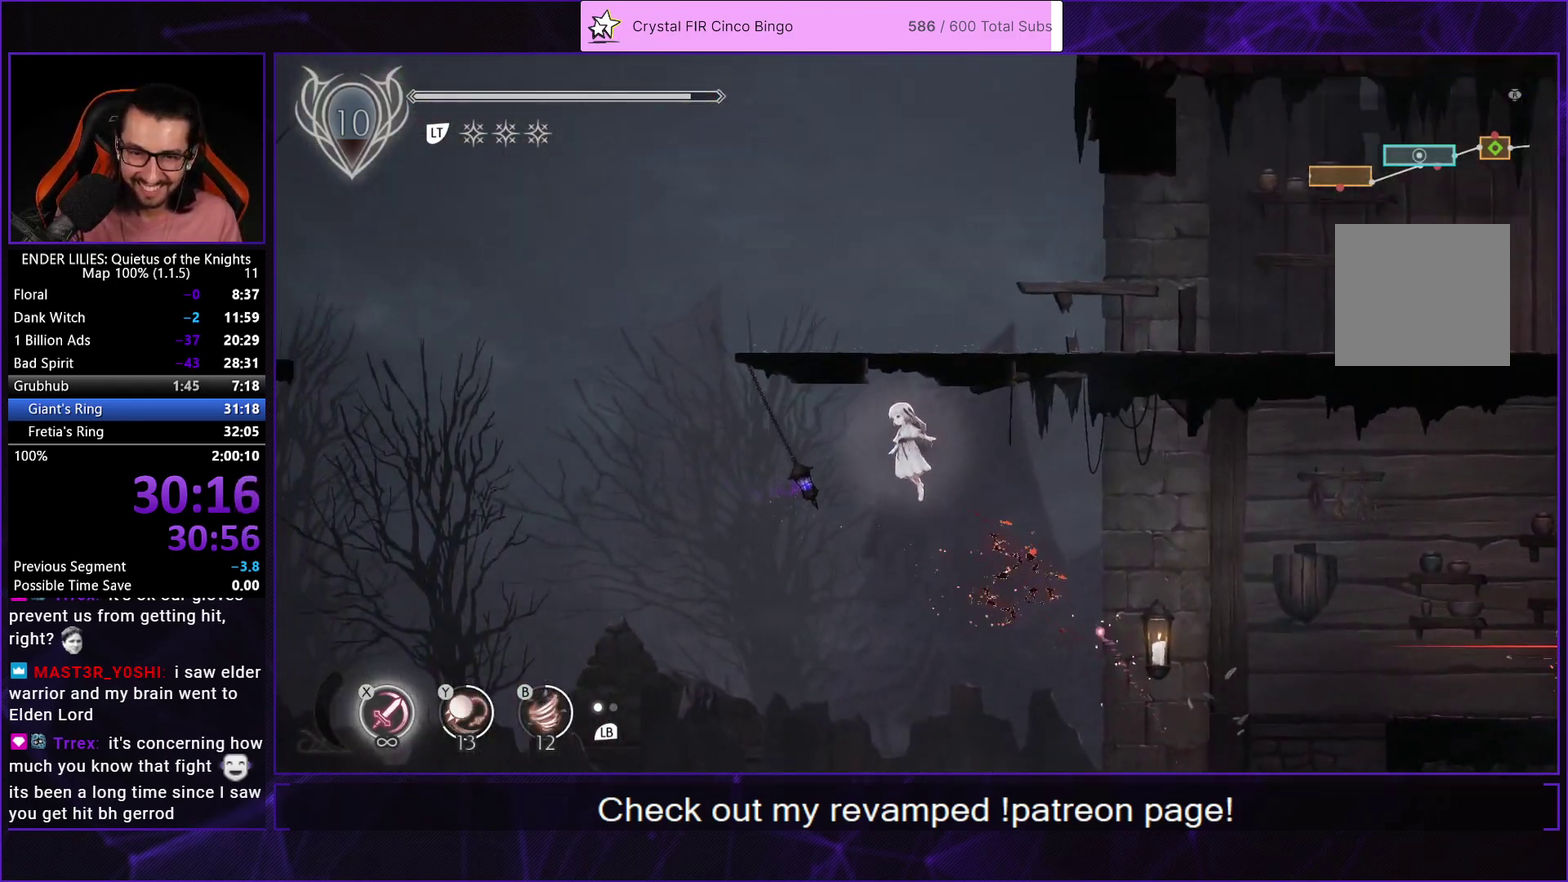
{"buttons": ["A", "R1", "DPAD_LEFT"], "left_stick": "center", "right_stick": "center", "events": [[383, "A", "down"], [400, "R1", "down"]]}
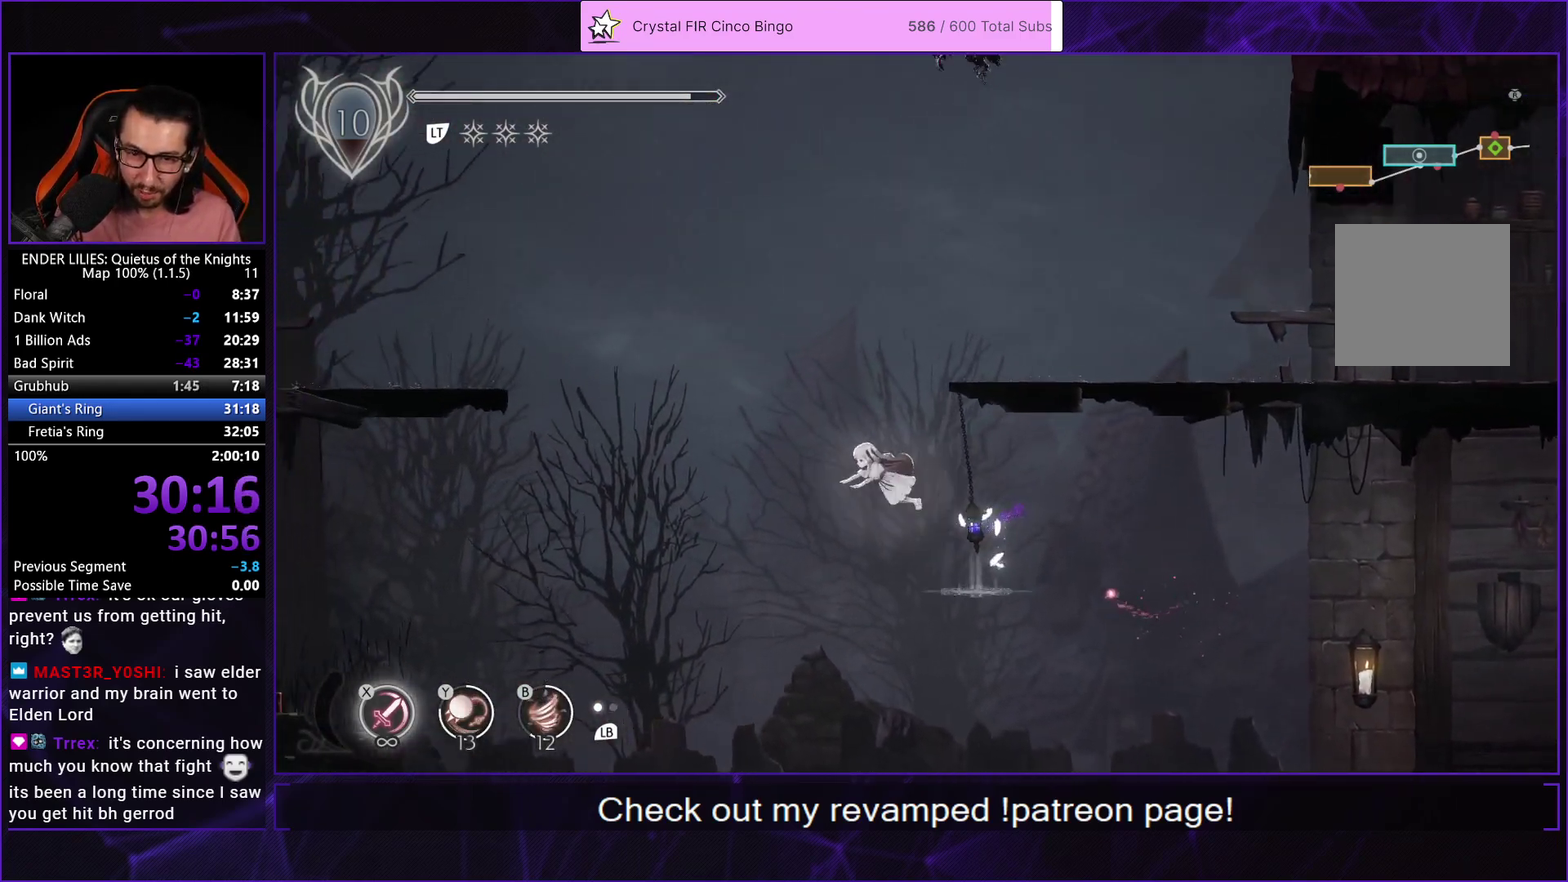
{"buttons": ["X", "DPAD_DOWN"], "left_stick": "center", "right_stick": "center", "events": [[217, "A", "up"], [250, "R1", "up"], [317, "DPAD_DOWN", "down"], [317, "DPAD_LEFT", "up"], [383, "X", "down"]]}
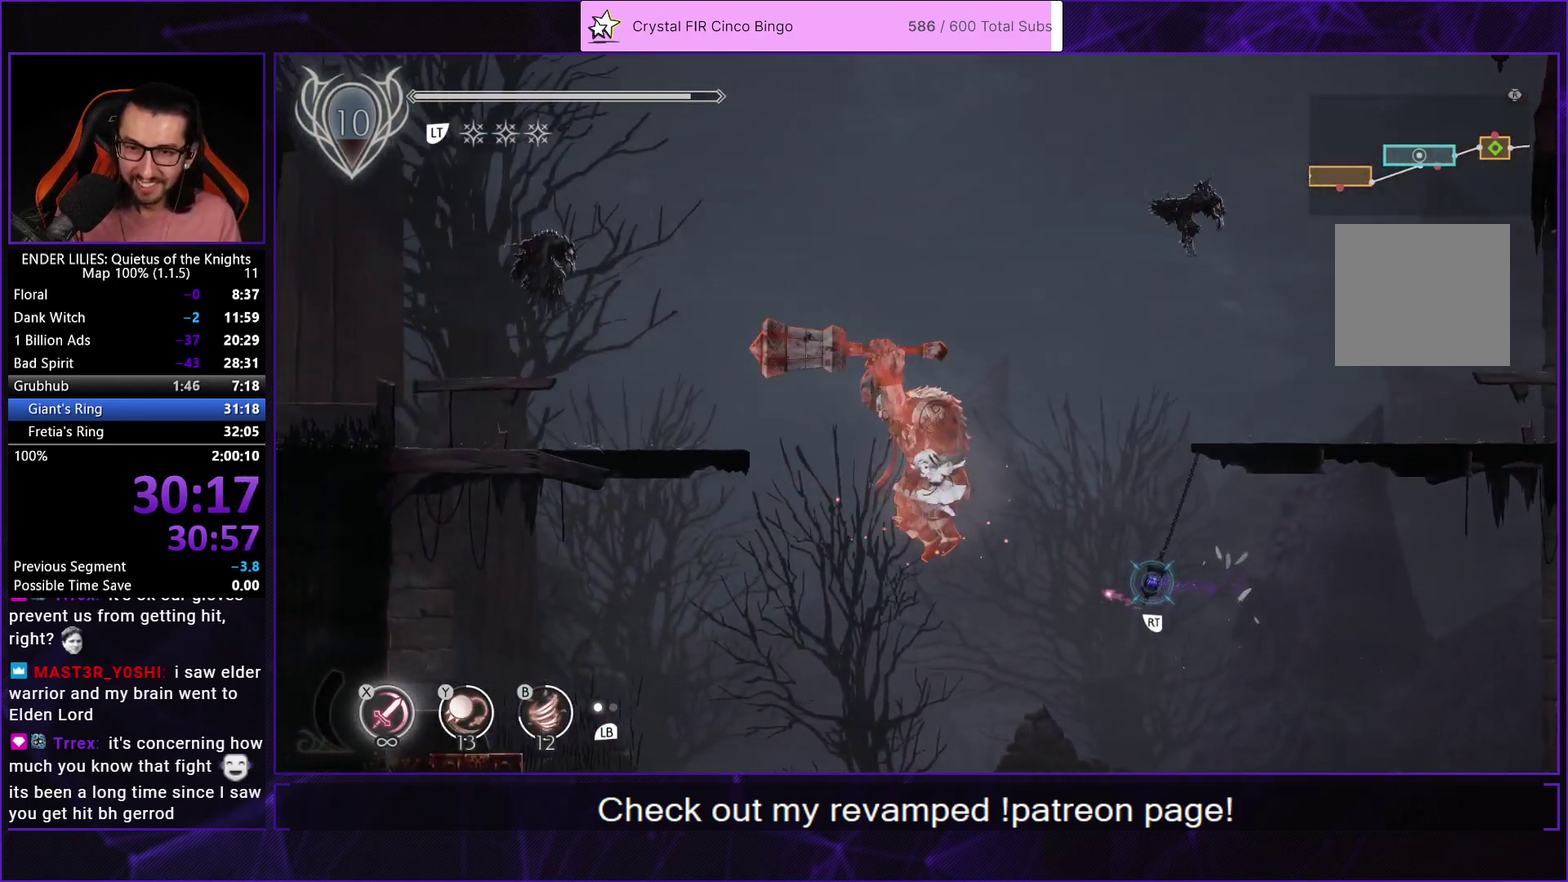
{"buttons": [], "left_stick": "center", "right_stick": "center", "events": [[100, "DPAD_DOWN", "up"], [100, "X", "up"]]}
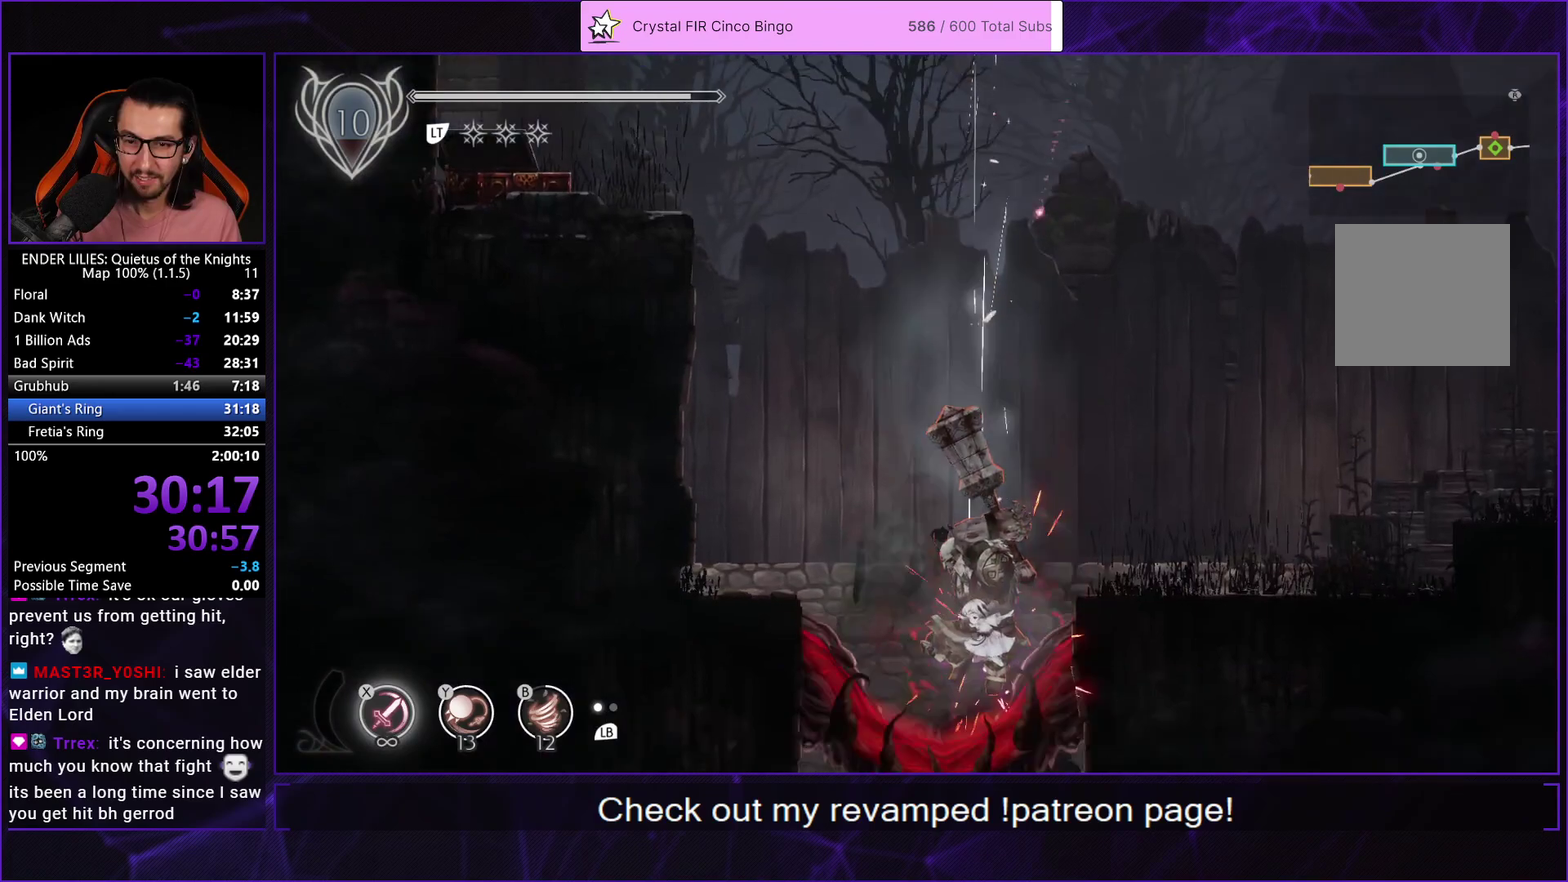
{"buttons": [], "left_stick": "center", "right_stick": "center", "events": []}
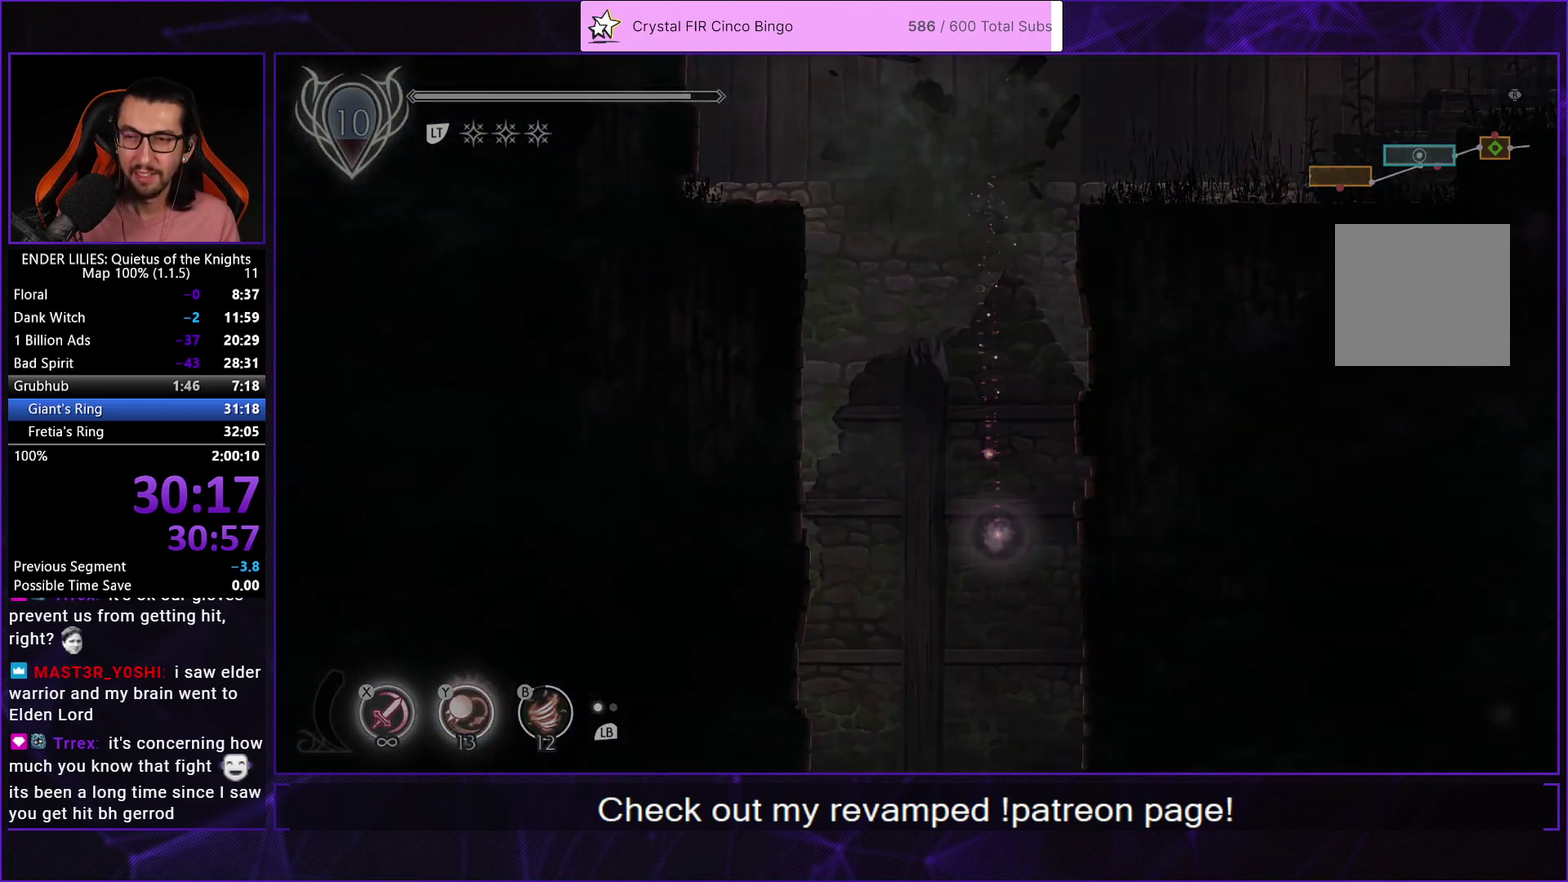
{"buttons": [], "left_stick": "center", "right_stick": "center", "events": []}
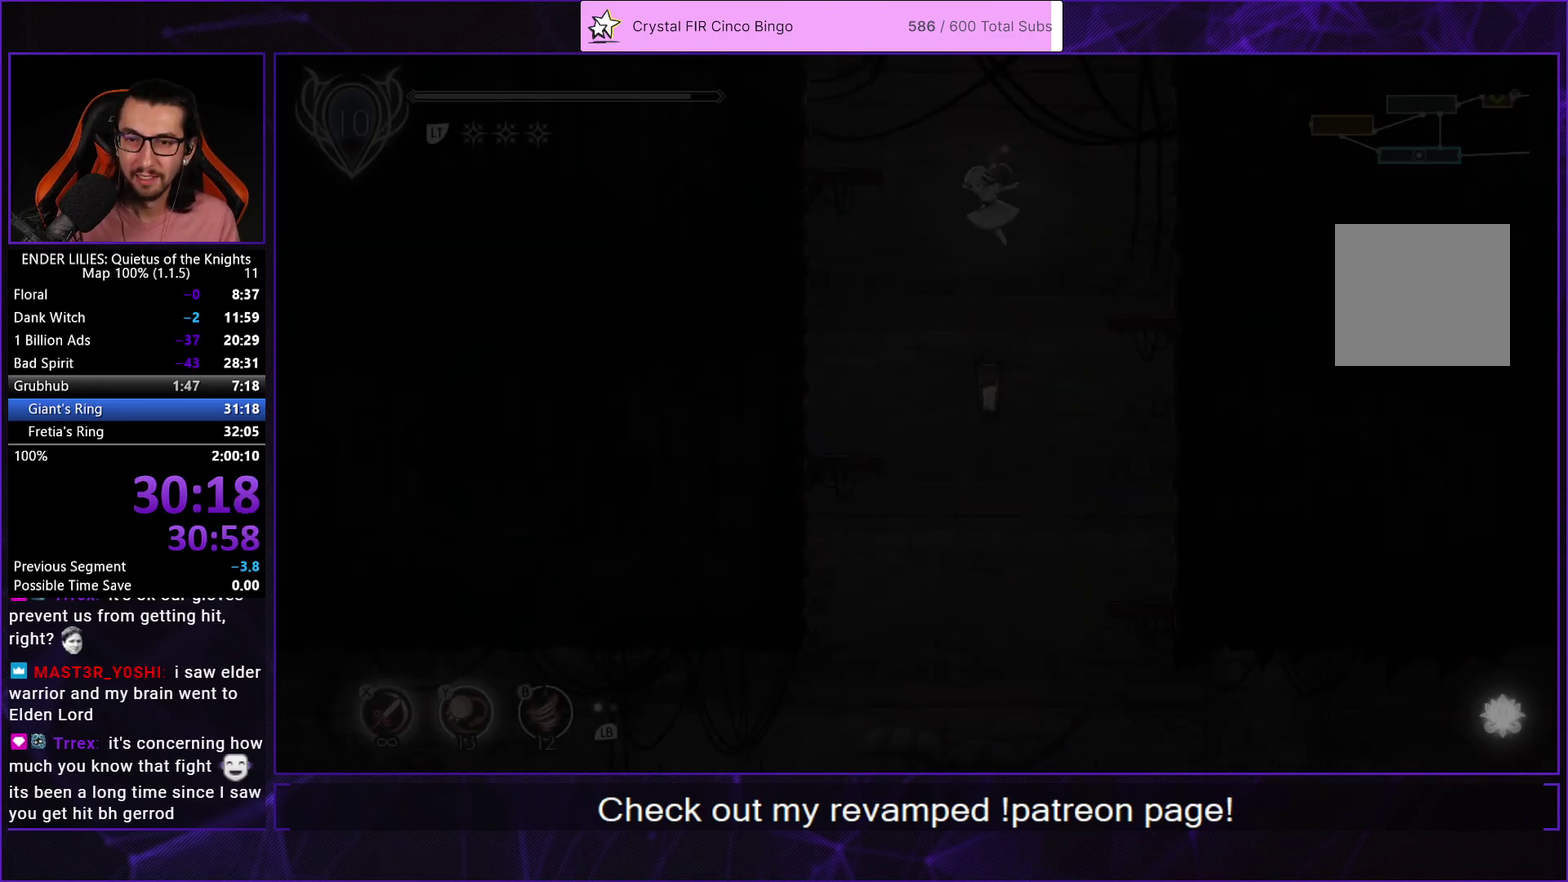
{"buttons": ["R1", "DPAD_LEFT"], "left_stick": "center", "right_stick": "center", "events": [[233, "DPAD_LEFT", "down"], [483, "R1", "down"]]}
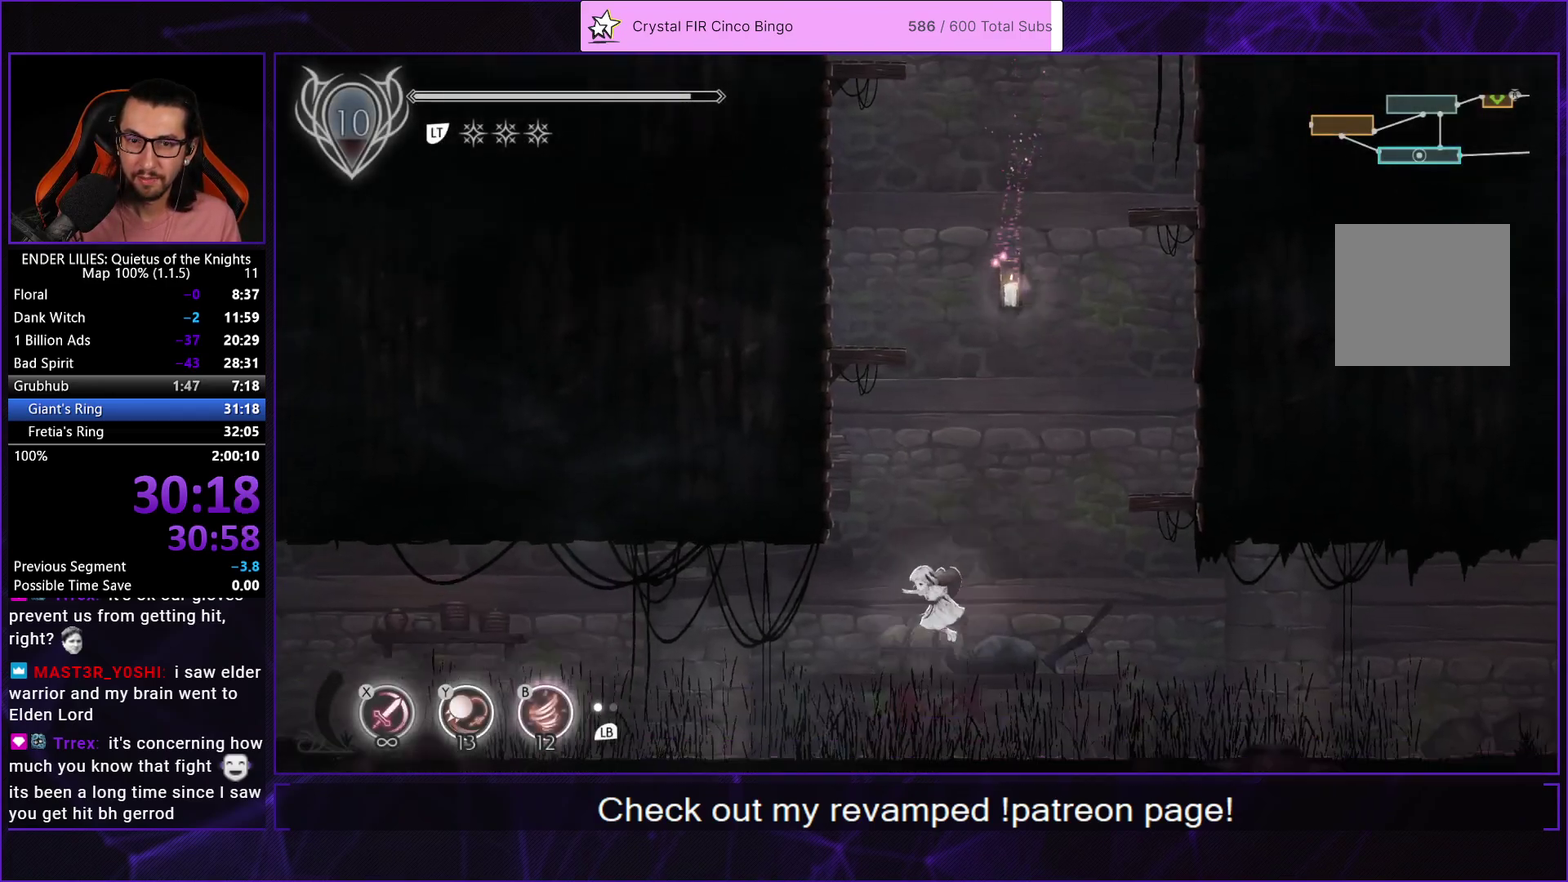
{"buttons": ["L1", "DPAD_LEFT"], "left_stick": "center", "right_stick": "center", "events": [[233, "R1", "up"], [283, "R1", "down"], [400, "R1", "up"], [483, "L1", "down"]]}
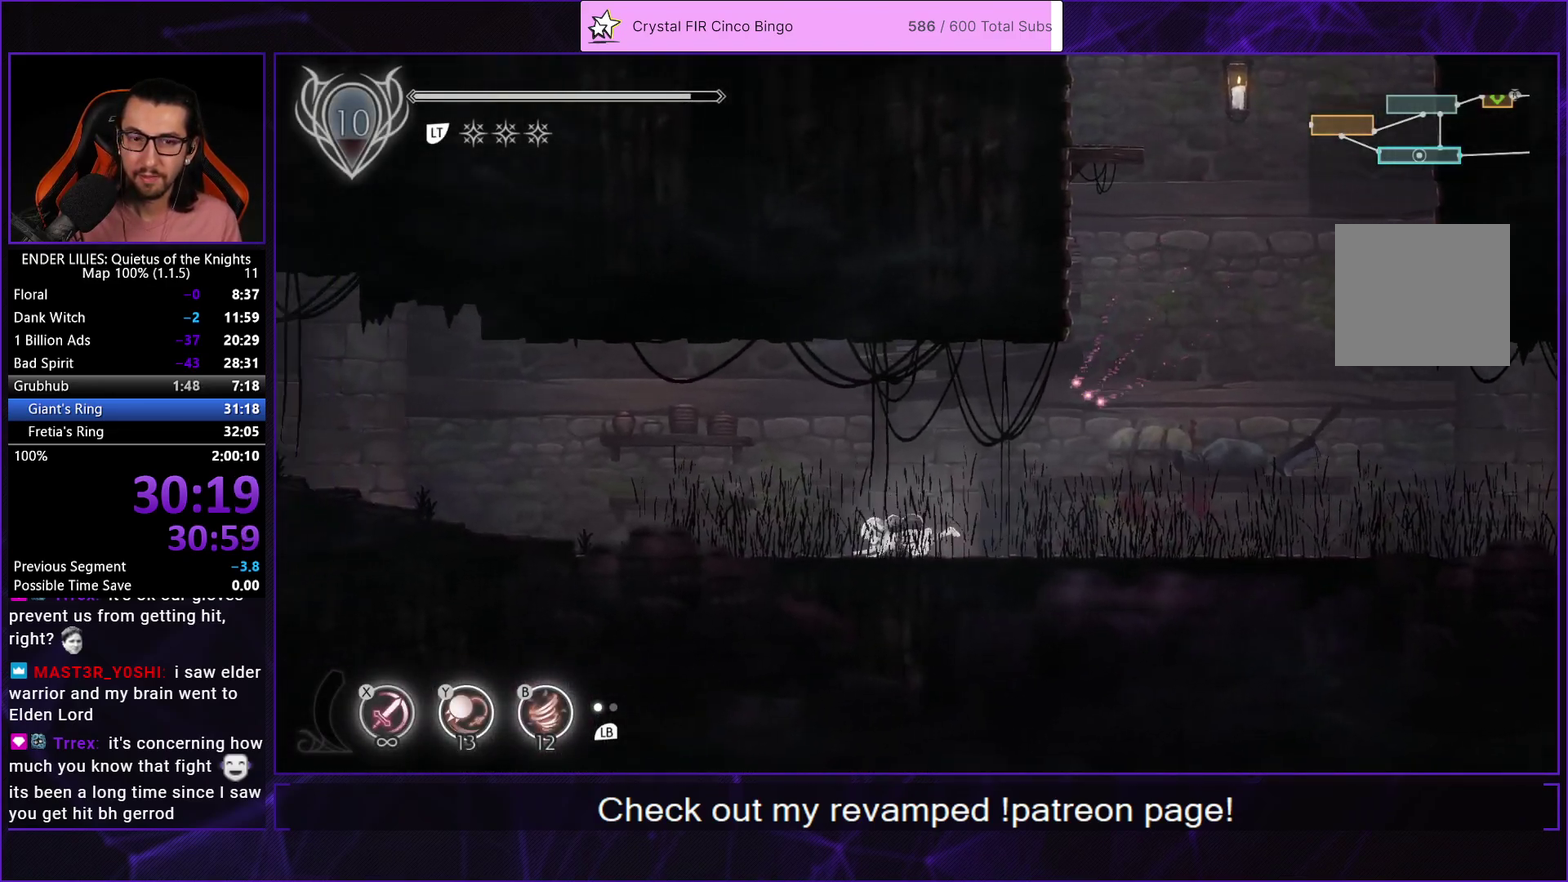
{"buttons": ["DPAD_LEFT"], "left_stick": "center", "right_stick": "center", "events": [[100, "L1", "up"], [200, "A", "down"], [300, "A", "up"]]}
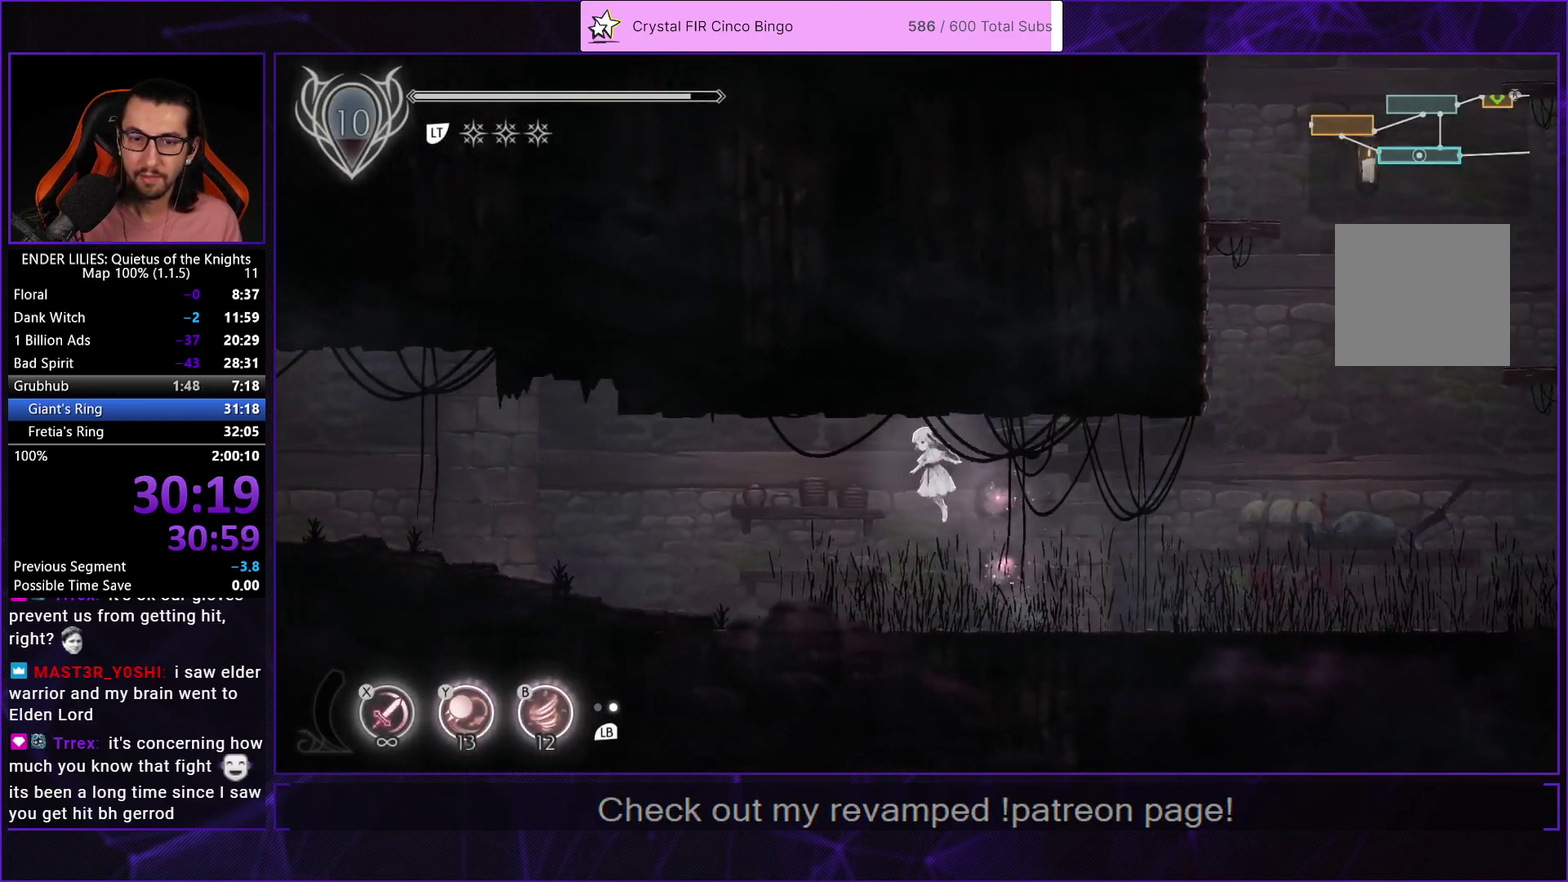
{"buttons": ["DPAD_LEFT"], "left_stick": "center", "right_stick": "center", "events": [[233, "R1", "down"], [333, "R1", "up"], [383, "R1", "down"], [483, "R1", "up"]]}
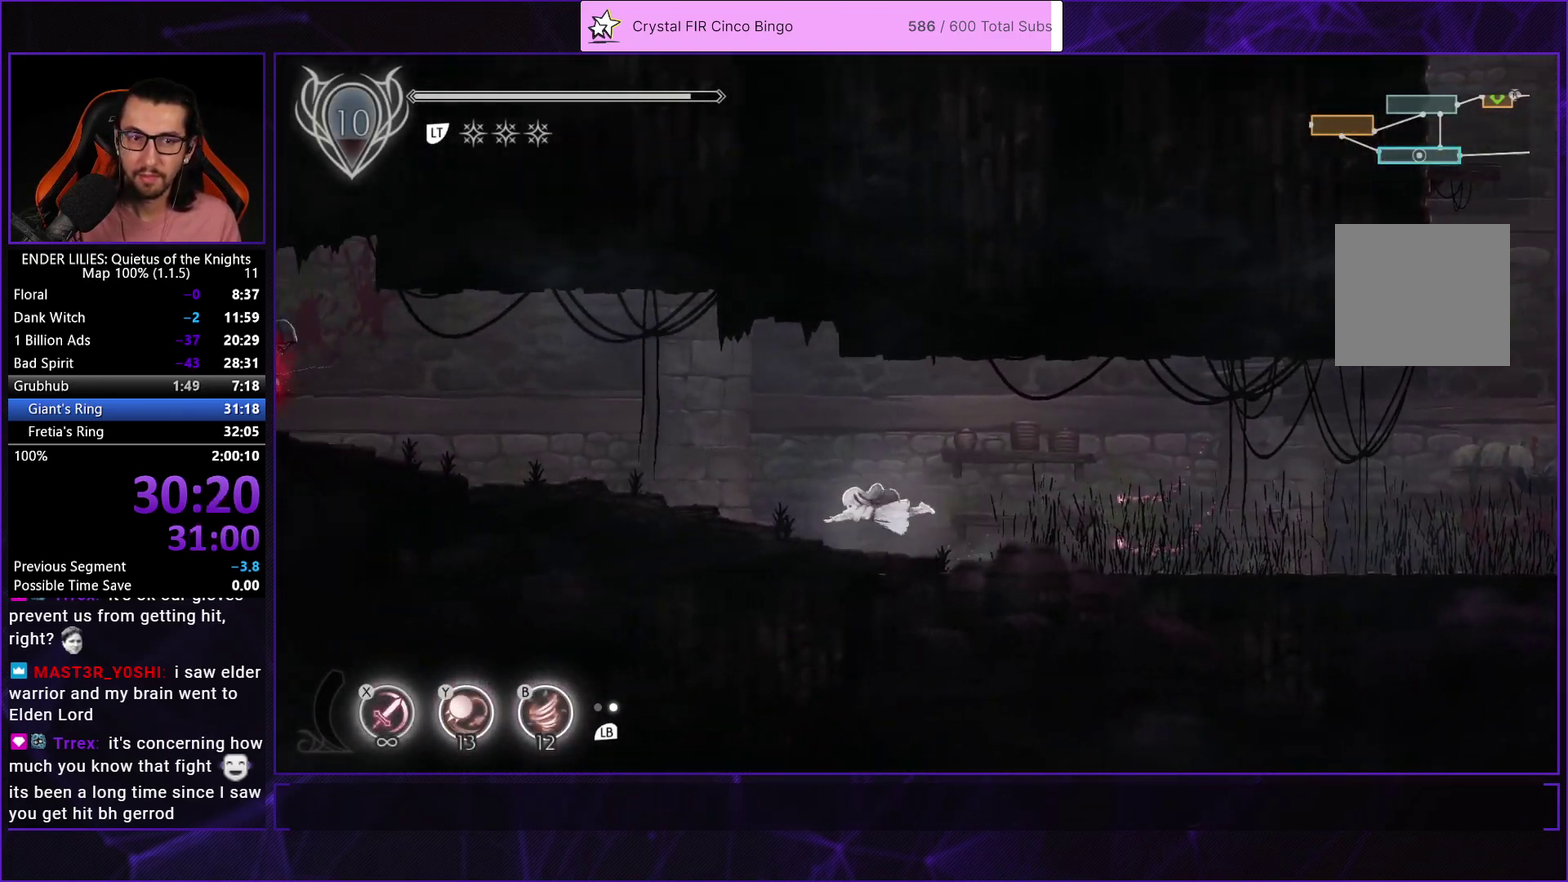
{"buttons": ["DPAD_LEFT"], "left_stick": "center", "right_stick": "center", "events": [[33, "R1", "down"], [183, "R1", "up"], [217, "L1", "down"], [350, "L1", "up"]]}
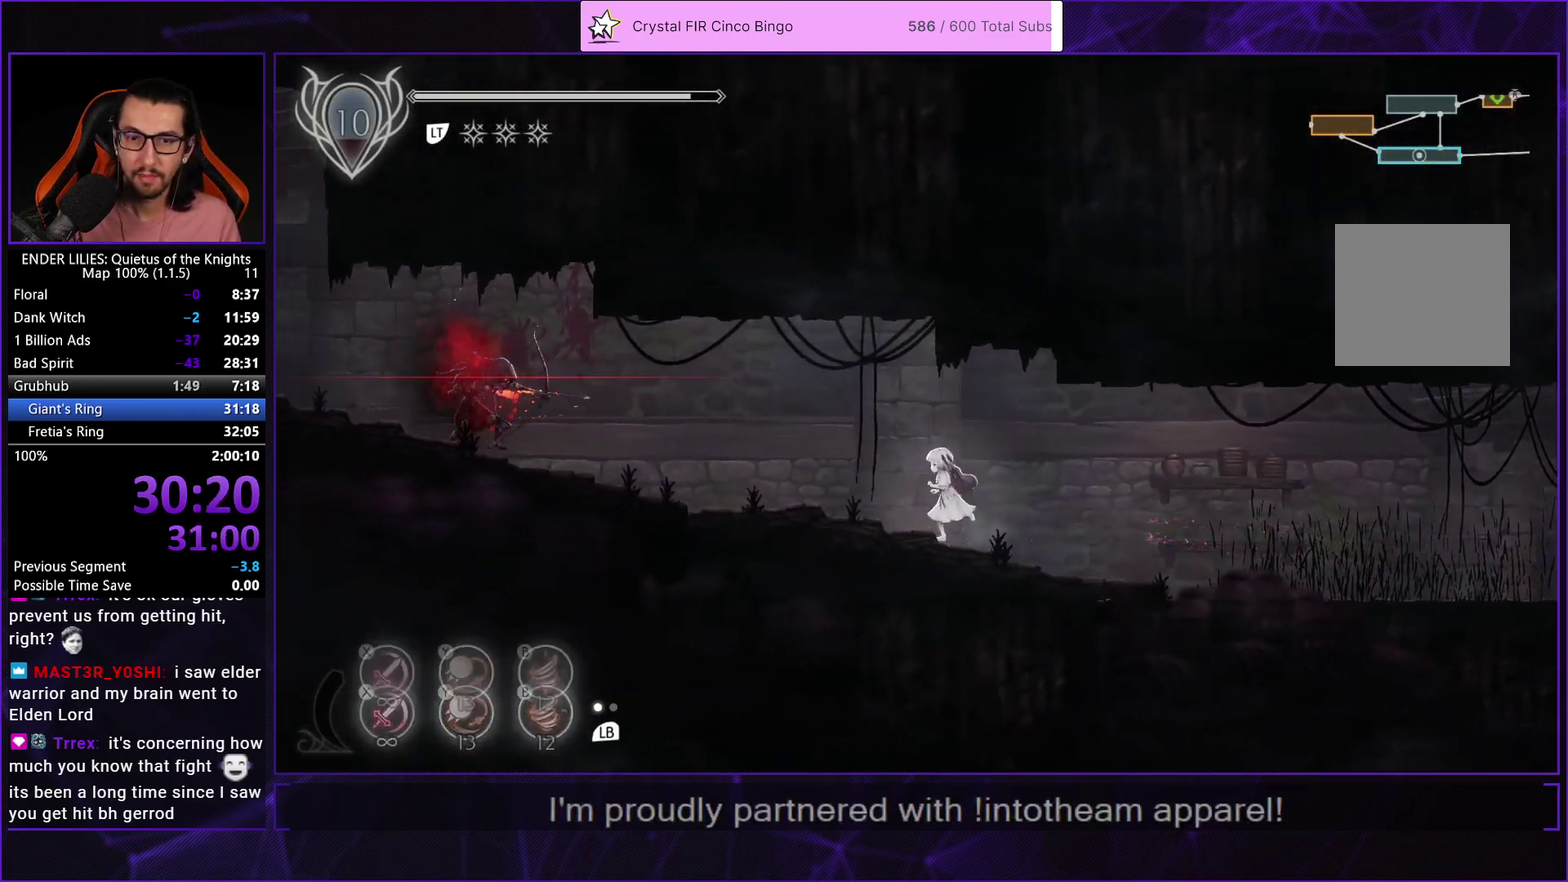
{"buttons": ["DPAD_LEFT"], "left_stick": "center", "right_stick": "center", "events": [[350, "R1", "down"], [500, "R1", "up"]]}
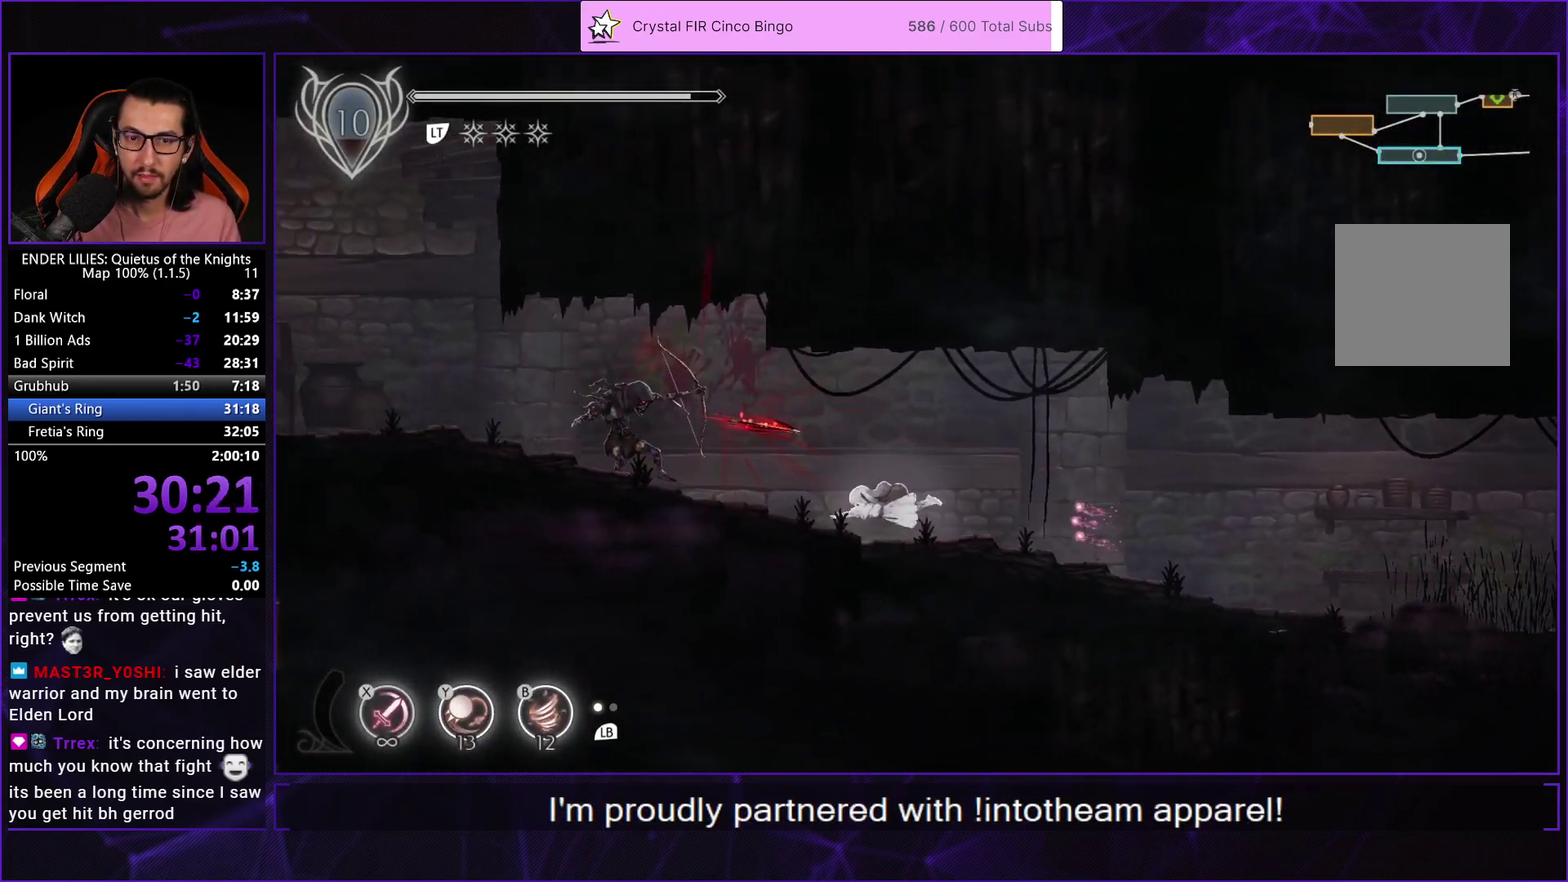
{"buttons": ["A", "R1", "DPAD_LEFT"], "left_stick": "center", "right_stick": "center", "events": [[100, "L1", "down"], [233, "L1", "up"], [450, "A", "down"], [483, "R1", "down"]]}
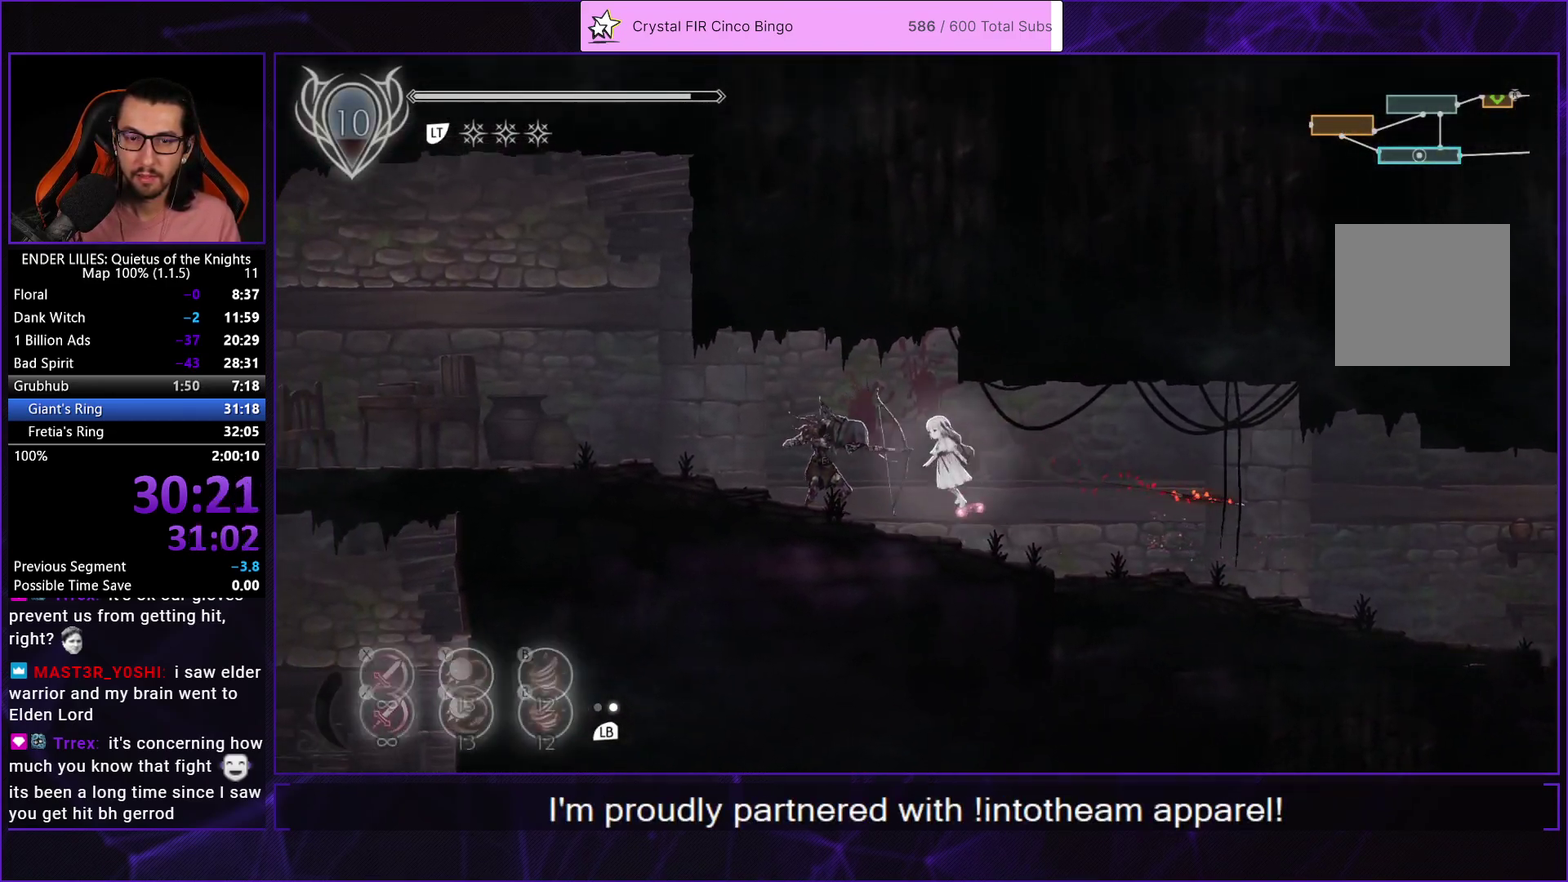
{"buttons": ["L1", "DPAD_LEFT"], "left_stick": "center", "right_stick": "center", "events": [[150, "A", "up"], [167, "R1", "up"], [417, "L1", "down"]]}
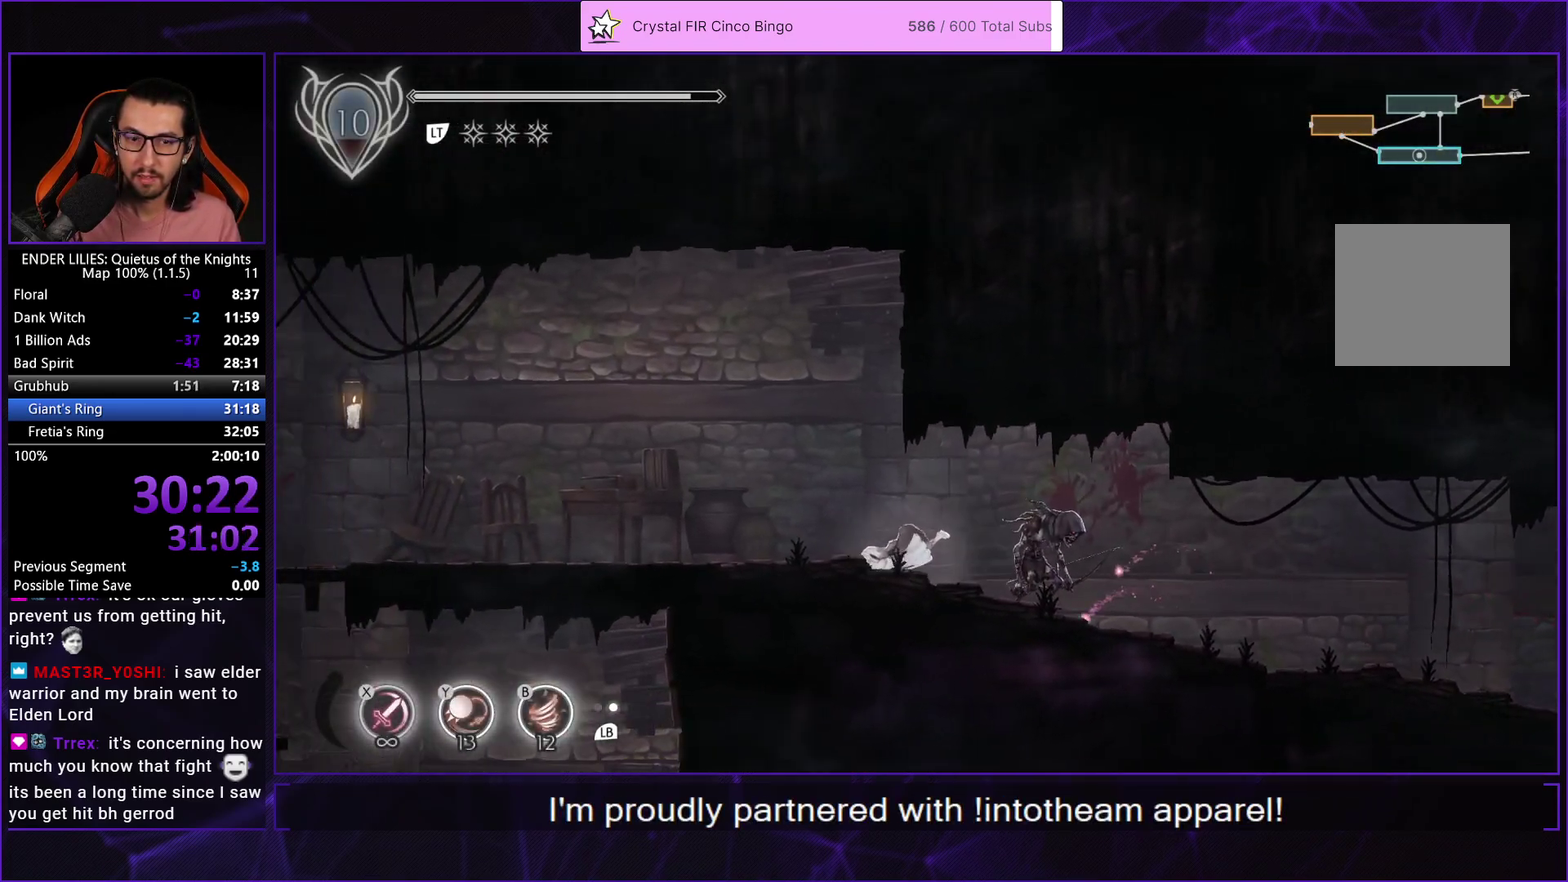
{"buttons": ["DPAD_LEFT"], "left_stick": "center", "right_stick": "center", "events": [[67, "L1", "up"], [283, "A", "down"], [383, "A", "up"]]}
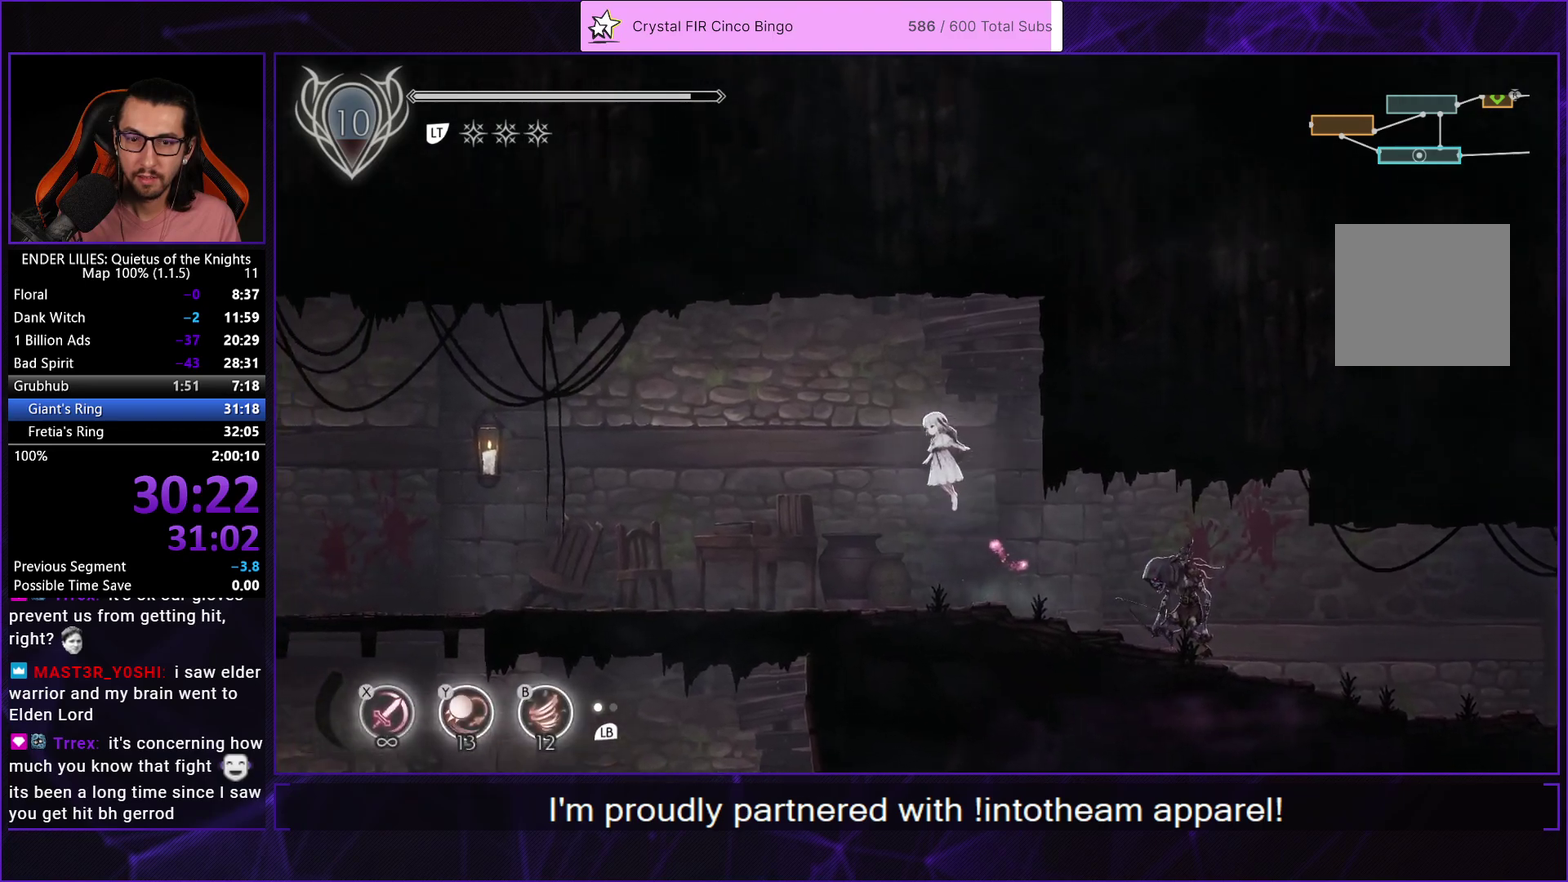
{"buttons": ["R1", "DPAD_LEFT"], "left_stick": "center", "right_stick": "center", "events": [[300, "R1", "down"], [400, "R1", "up"], [450, "R1", "down"]]}
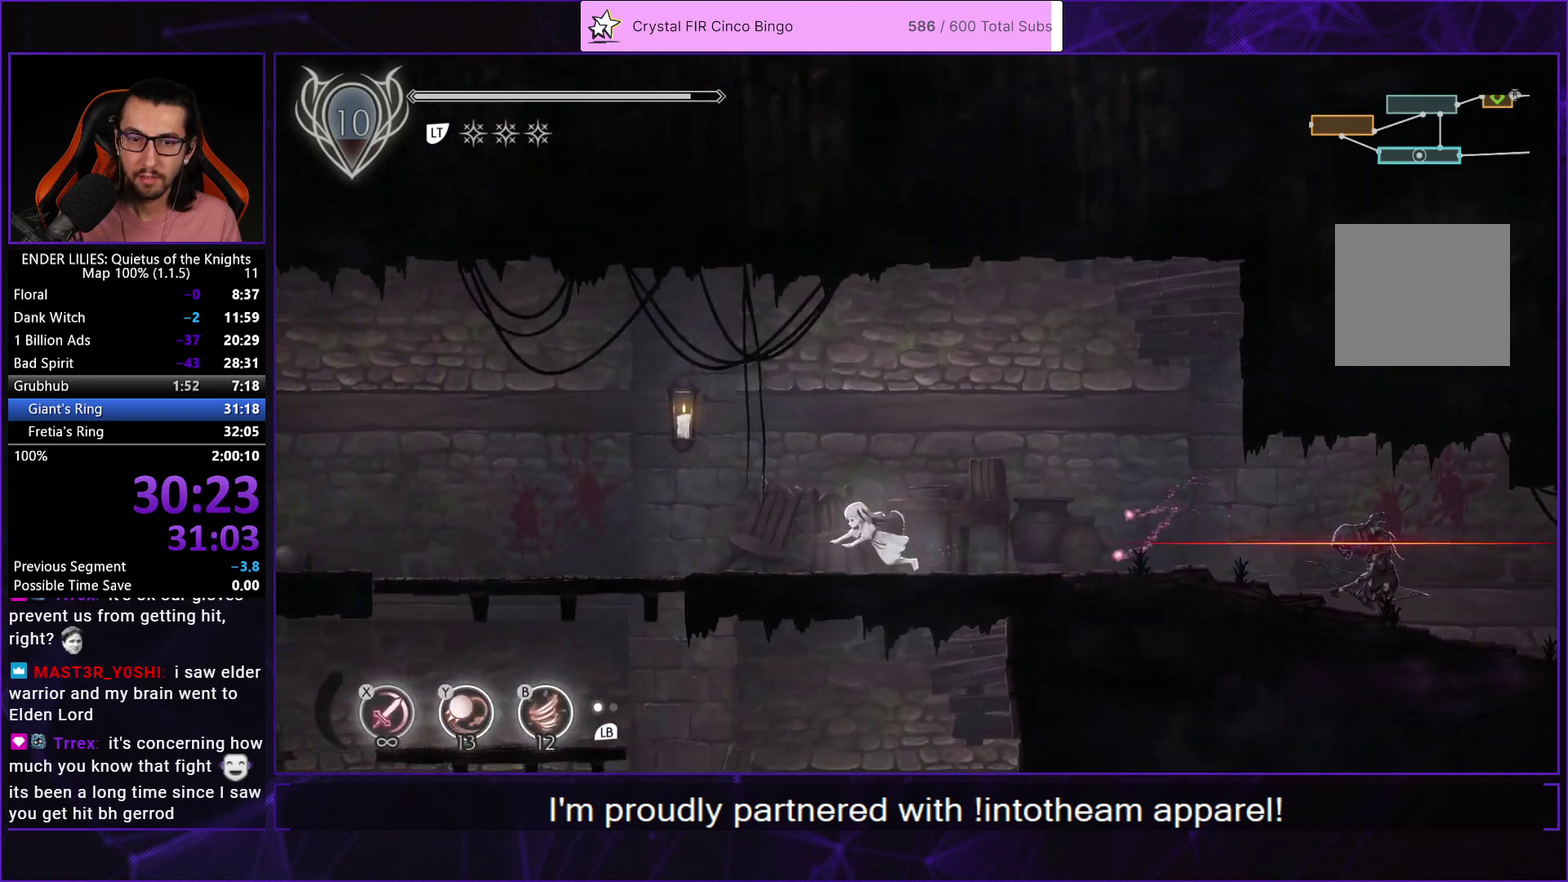
{"buttons": ["DPAD_LEFT"], "left_stick": "center", "right_stick": "center", "events": [[50, "R1", "up"], [100, "R1", "down"], [233, "R1", "up"], [250, "L1", "down"], [367, "L1", "up"]]}
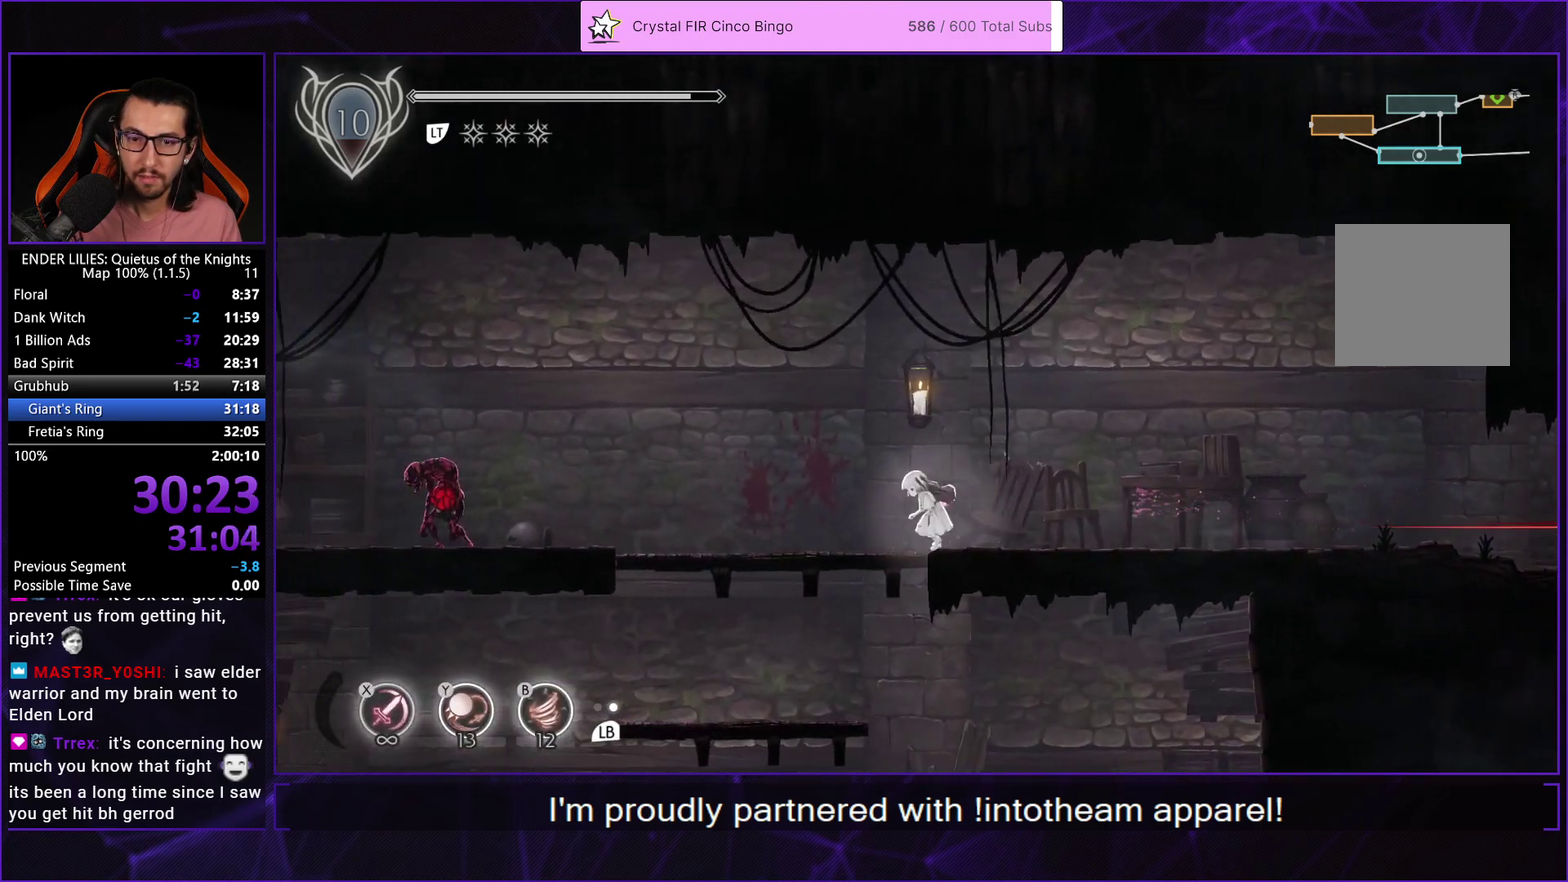
{"buttons": ["DPAD_LEFT"], "left_stick": "center", "right_stick": "center", "events": [[150, "DPAD_DOWN", "down"], [250, "A", "down"], [317, "A", "up"], [367, "DPAD_DOWN", "up"]]}
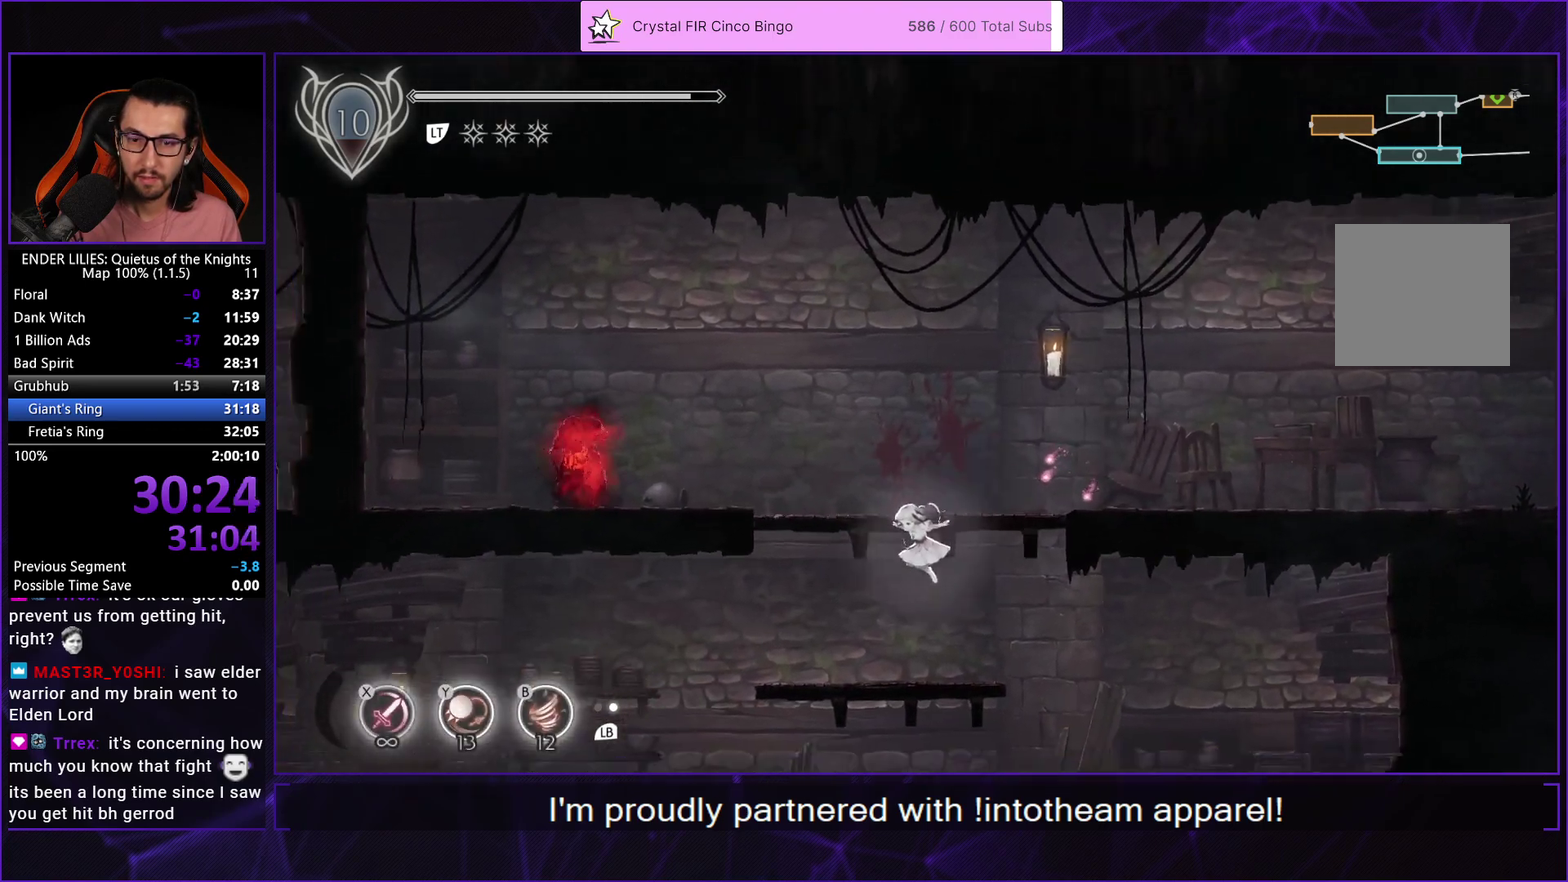
{"buttons": ["DPAD_LEFT"], "left_stick": "center", "right_stick": "center", "events": [[67, "R1", "down"], [150, "R1", "up"], [200, "R1", "down"], [283, "R1", "up"], [333, "R1", "down"], [467, "R1", "up"]]}
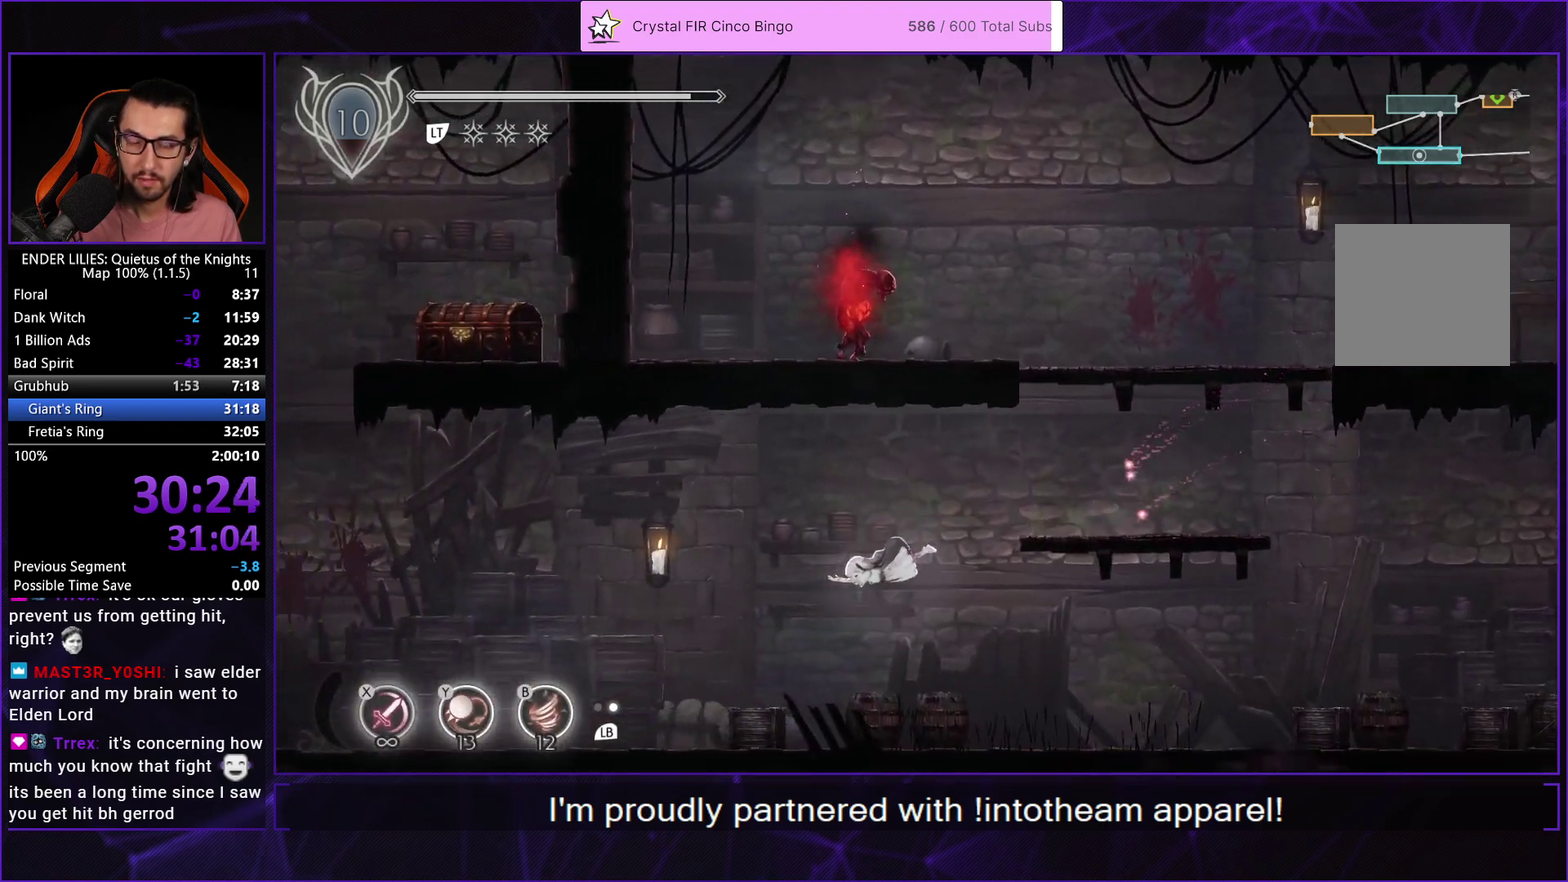
{"buttons": ["DPAD_LEFT"], "left_stick": "center", "right_stick": "center", "events": [[117, "L1", "down"], [233, "L1", "up"]]}
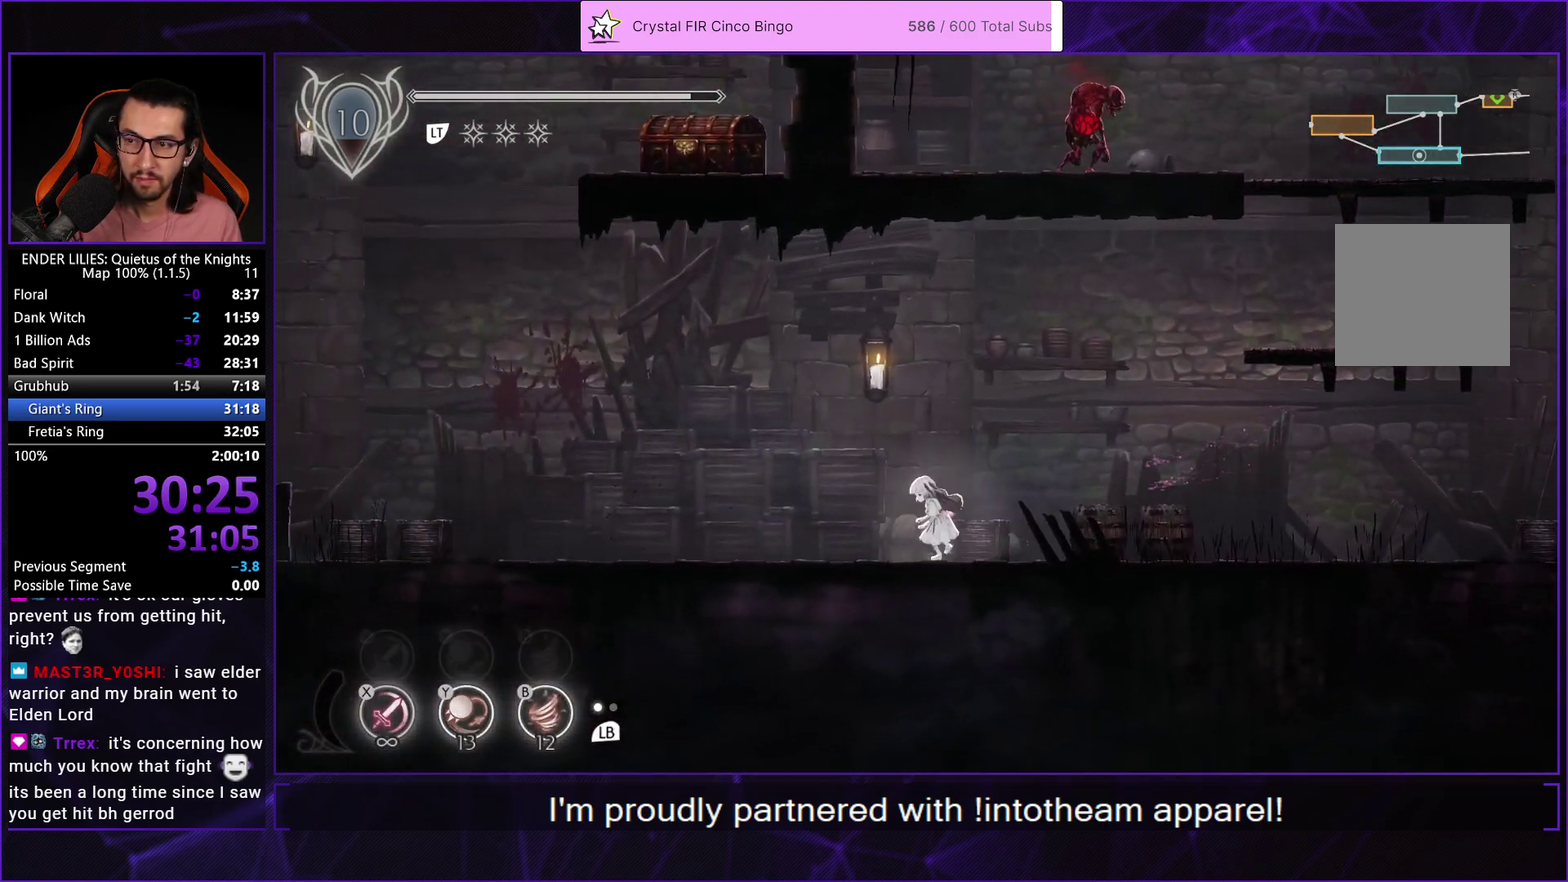
{"buttons": ["DPAD_LEFT"], "left_stick": "center", "right_stick": "center", "events": []}
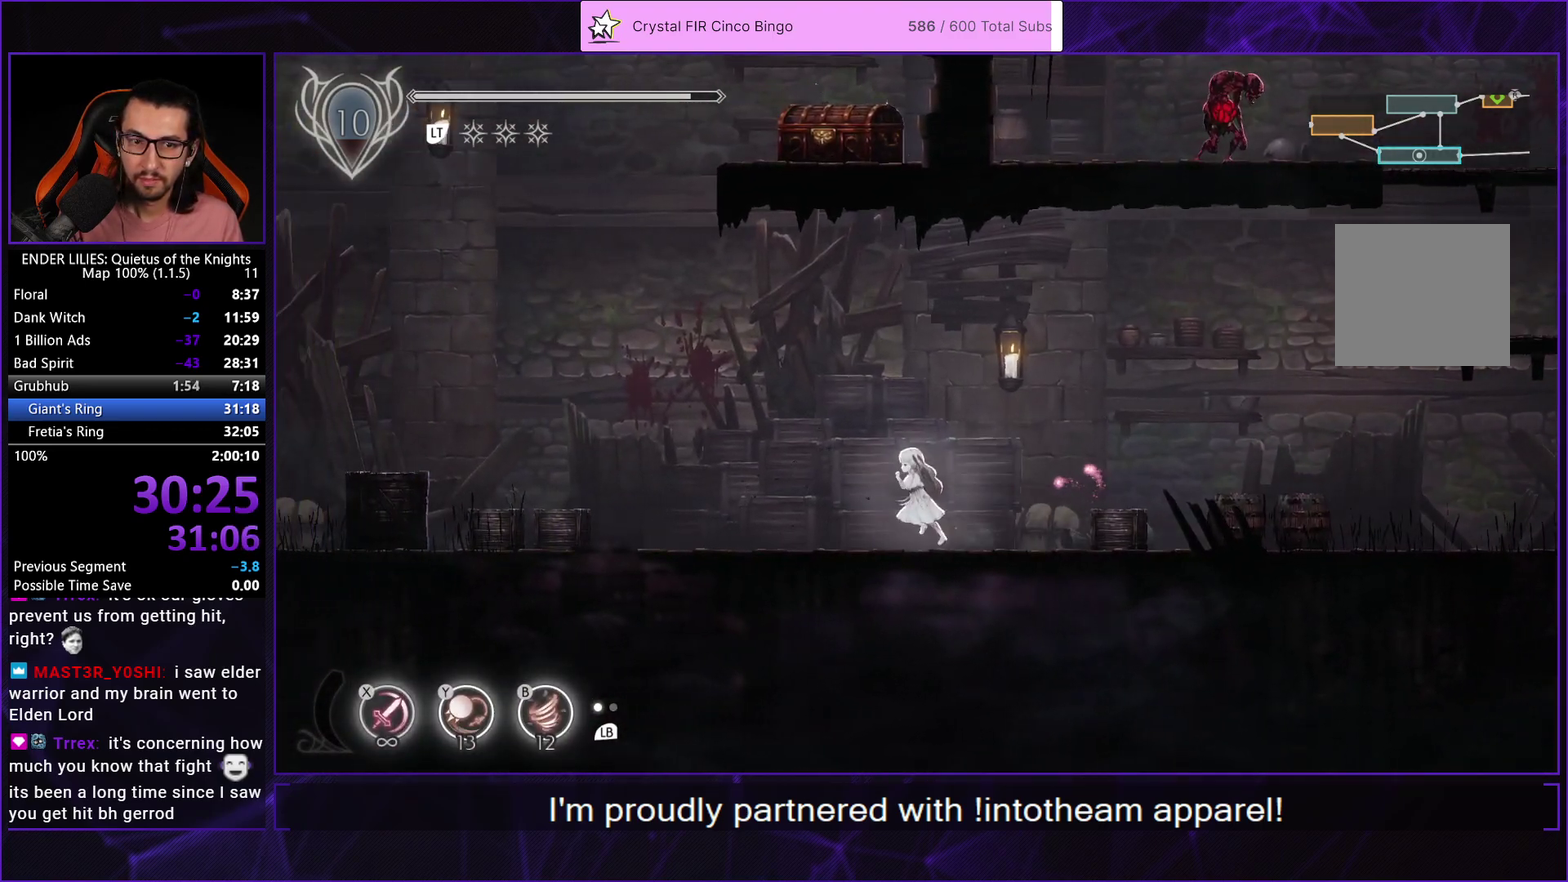
{"buttons": ["DPAD_LEFT"], "left_stick": "center", "right_stick": "center", "events": []}
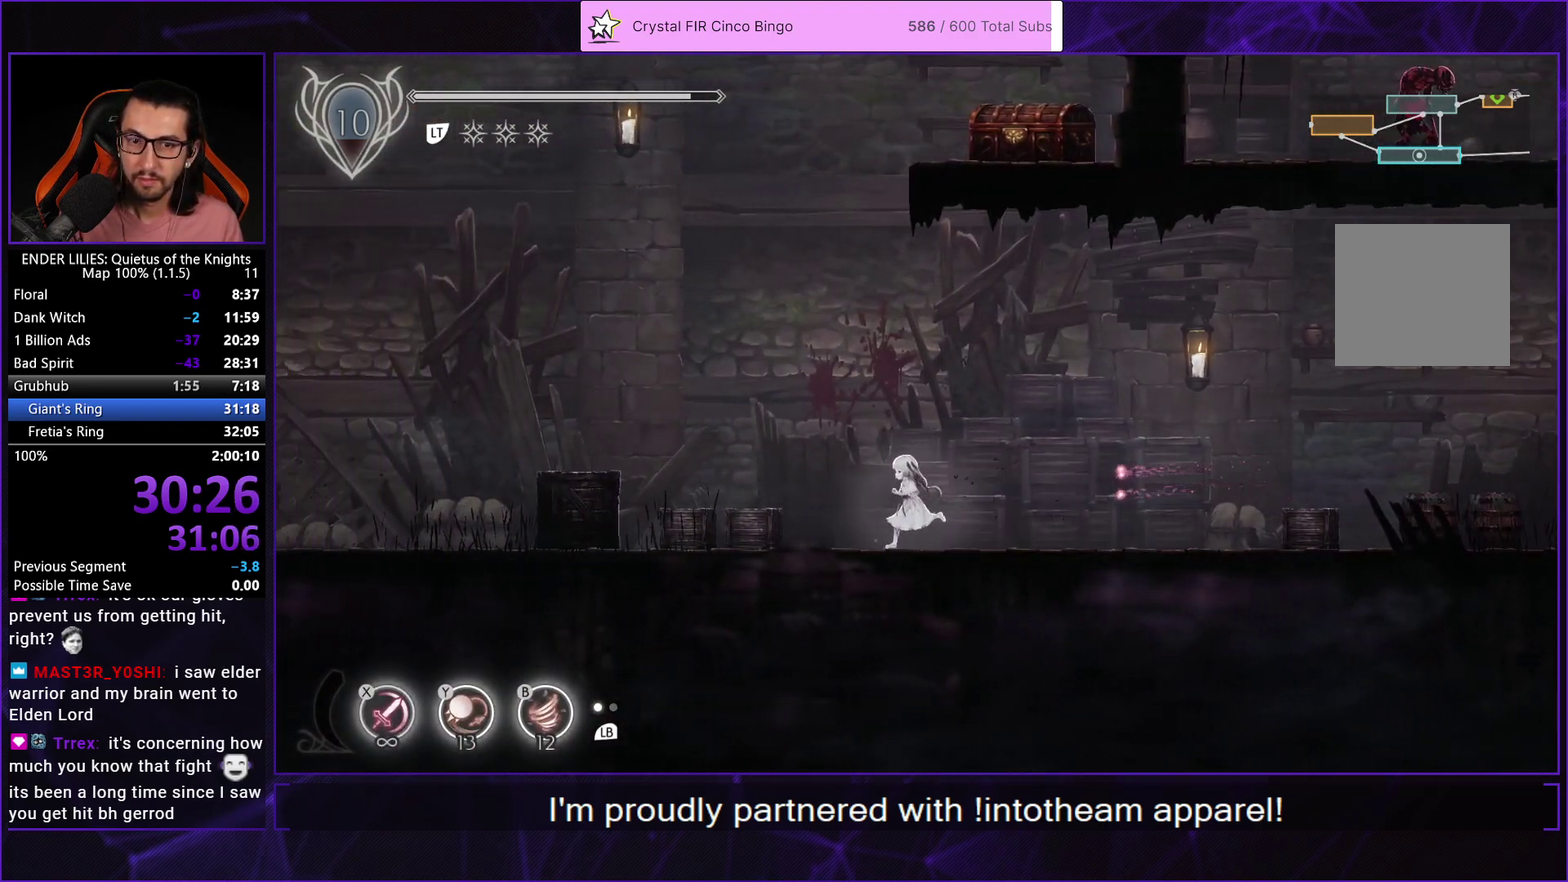
{"buttons": ["DPAD_LEFT"], "left_stick": "center", "right_stick": "center", "events": []}
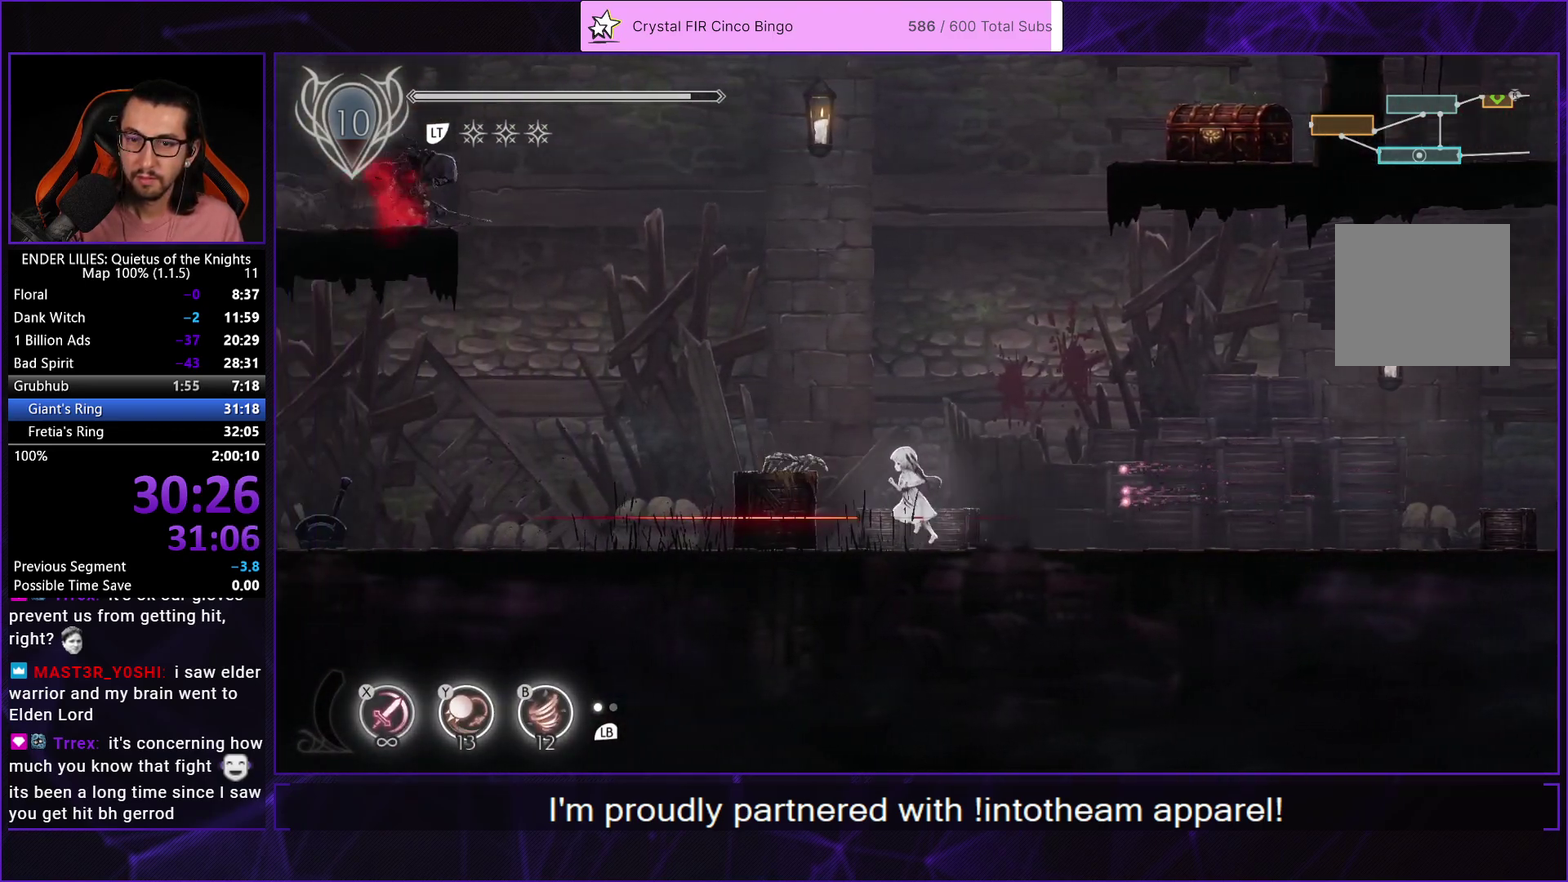
{"buttons": ["A", "R1", "DPAD_LEFT"], "left_stick": "center", "right_stick": "center", "events": [[67, "A", "down"], [217, "A", "up"], [350, "A", "down"], [383, "R1", "down"]]}
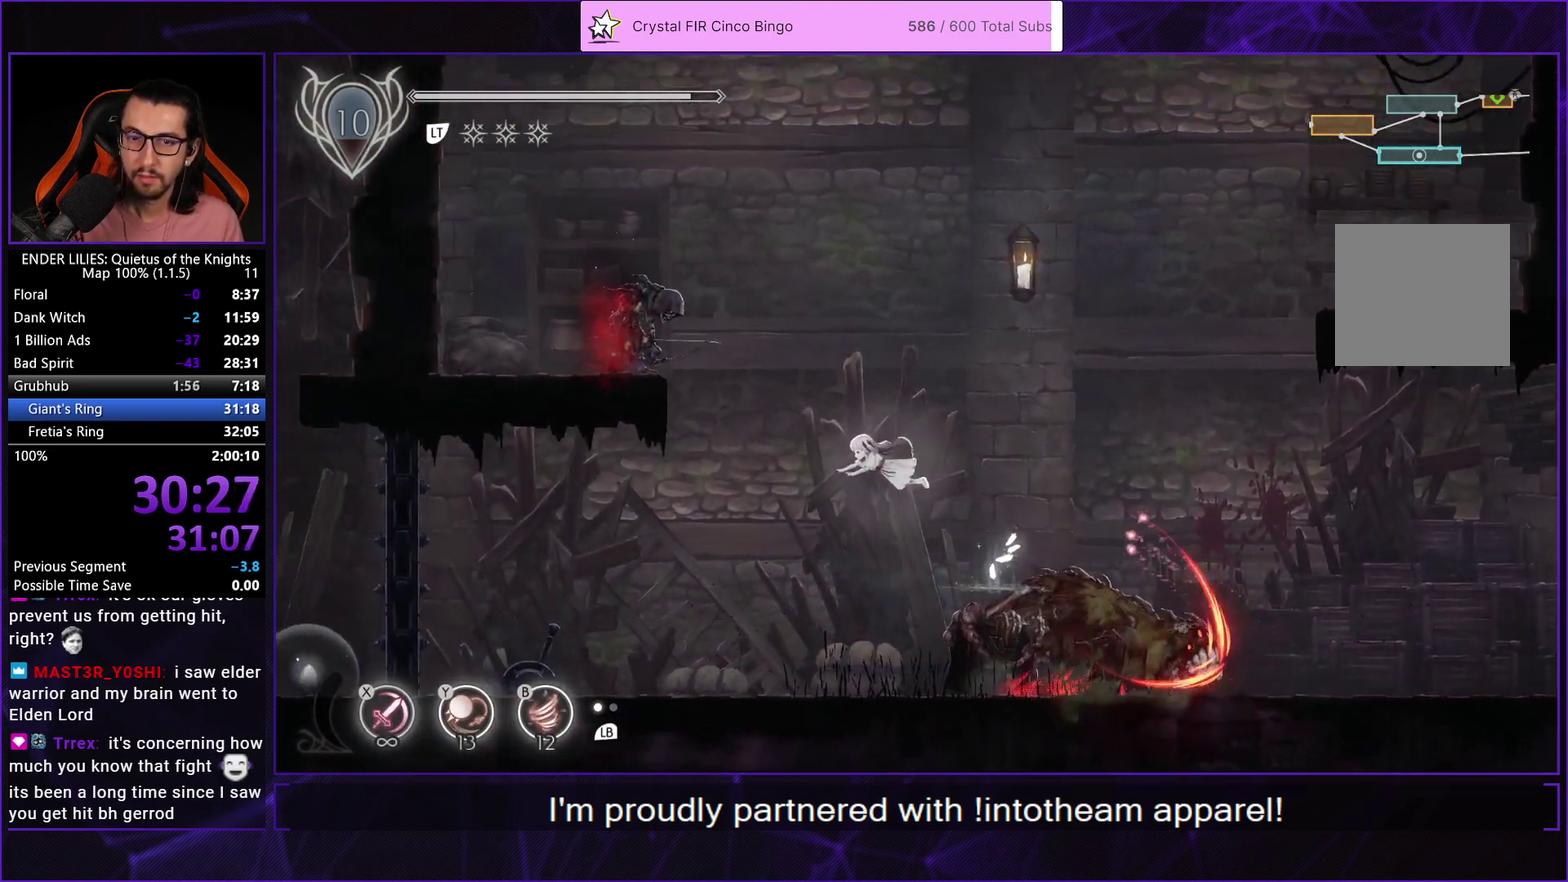
{"buttons": ["B", "DPAD_LEFT"], "left_stick": "center", "right_stick": "center", "events": [[33, "A", "up"], [33, "R1", "up"], [383, "Y", "down"], [417, "B", "down"], [467, "Y", "up"]]}
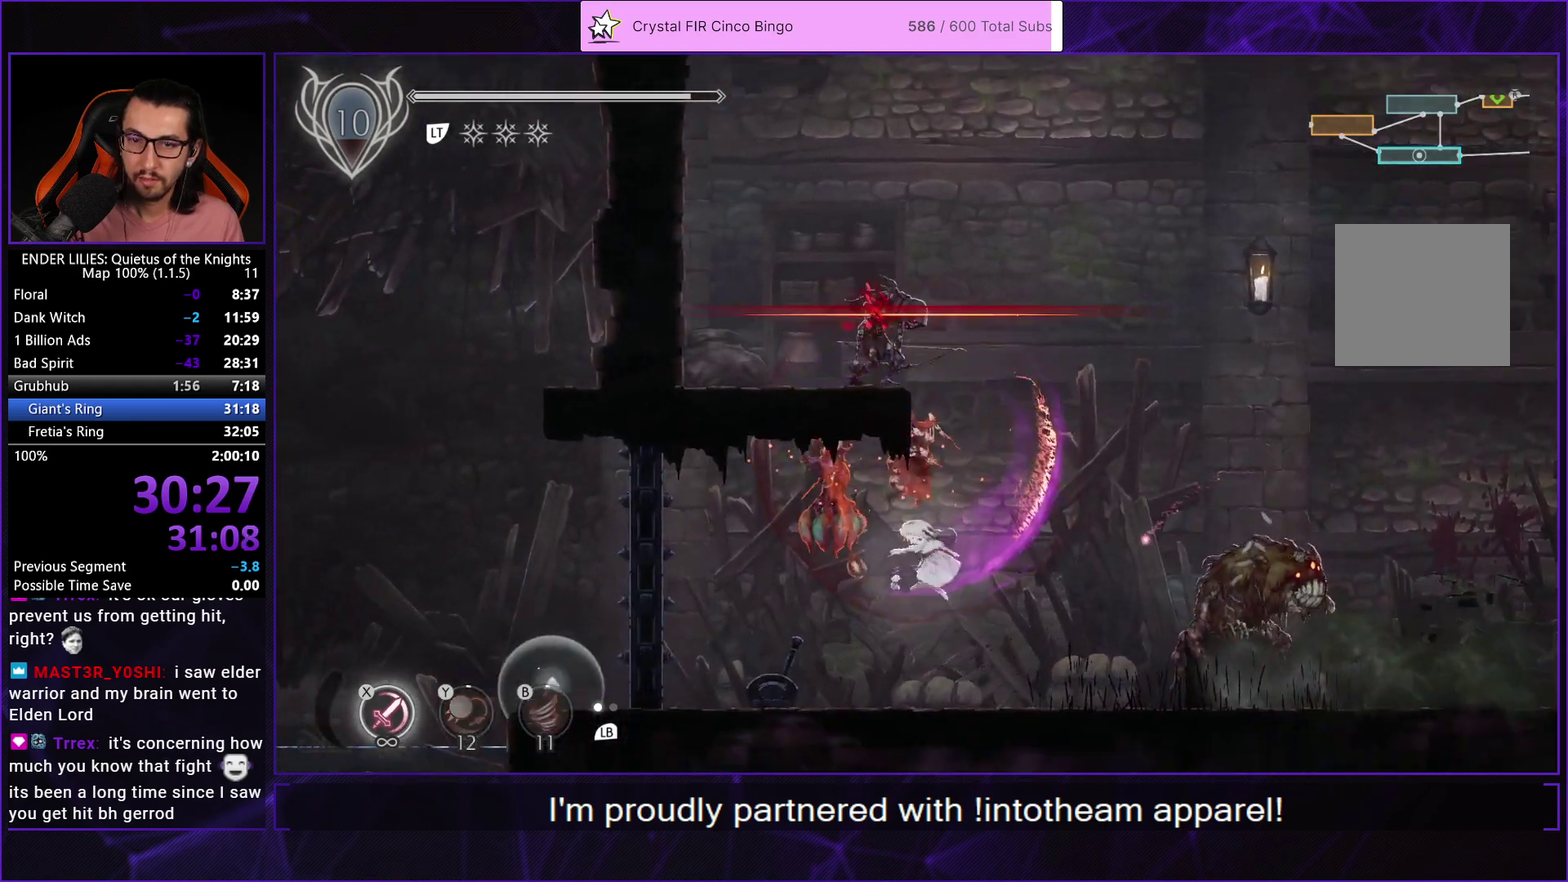
{"buttons": ["DPAD_LEFT"], "left_stick": "center", "right_stick": "center", "events": [[17, "B", "up"], [367, "R2", "down"], [483, "R2", "up"]]}
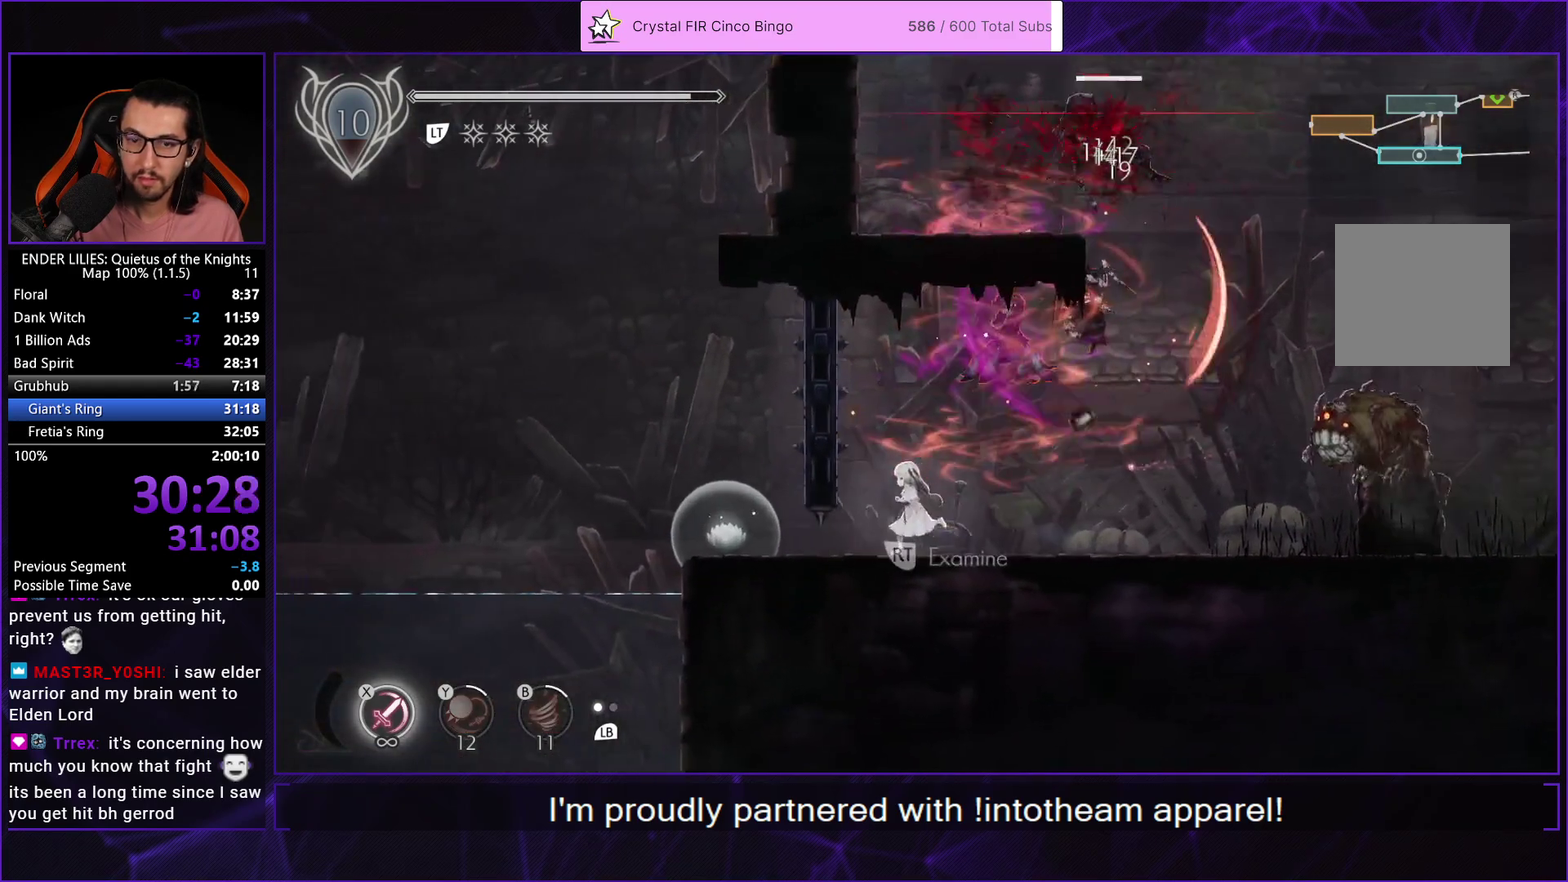
{"buttons": ["DPAD_LEFT"], "left_stick": "center", "right_stick": "center", "events": []}
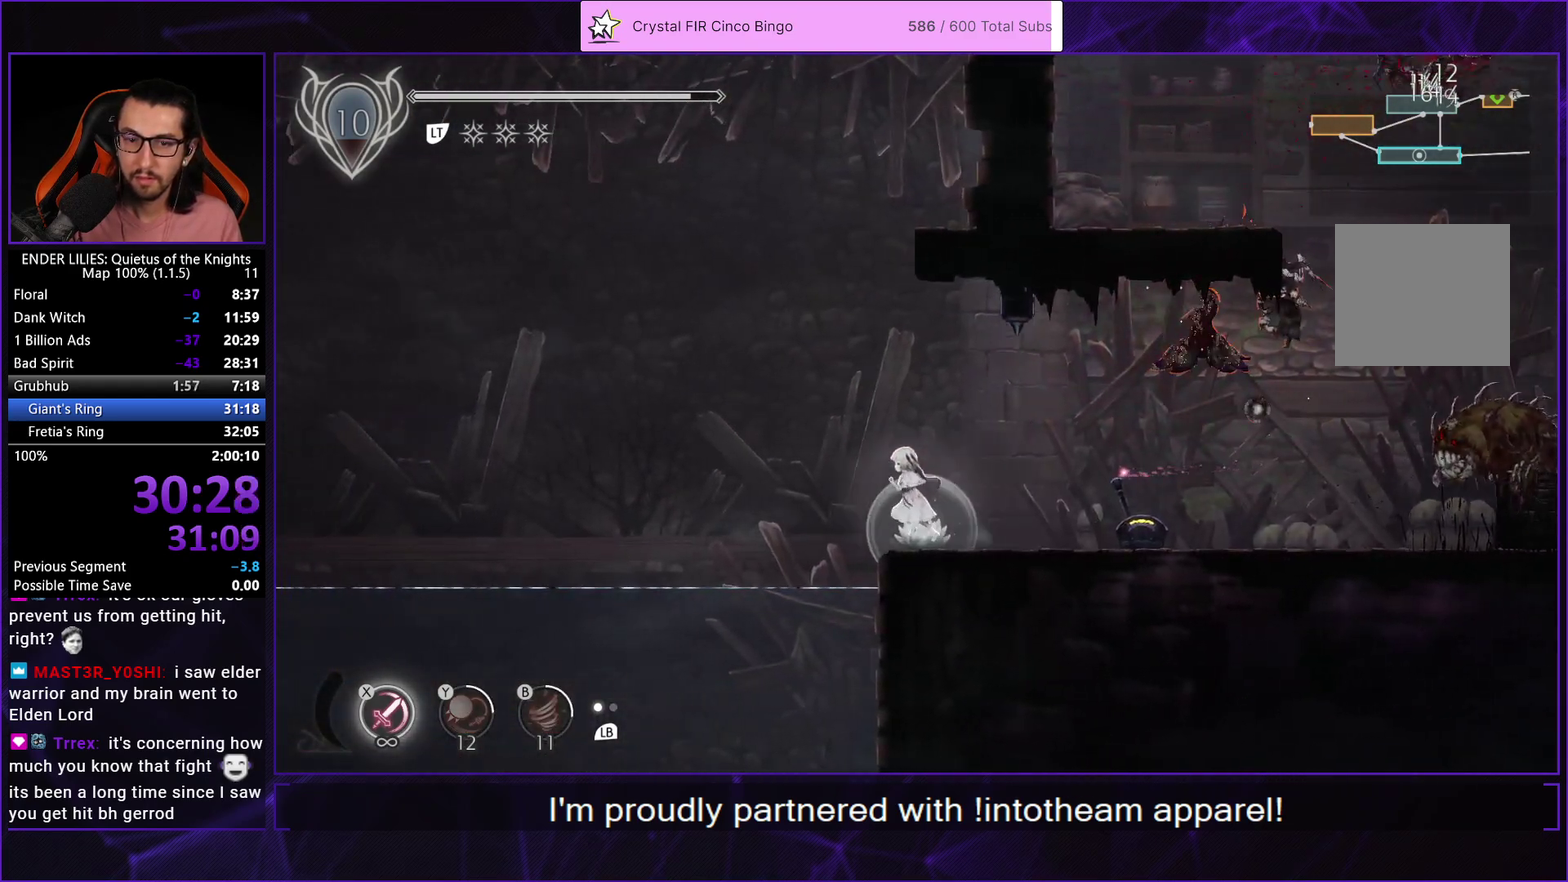
{"buttons": ["A", "DPAD_LEFT"], "left_stick": "center", "right_stick": "center", "events": [[417, "A", "down"]]}